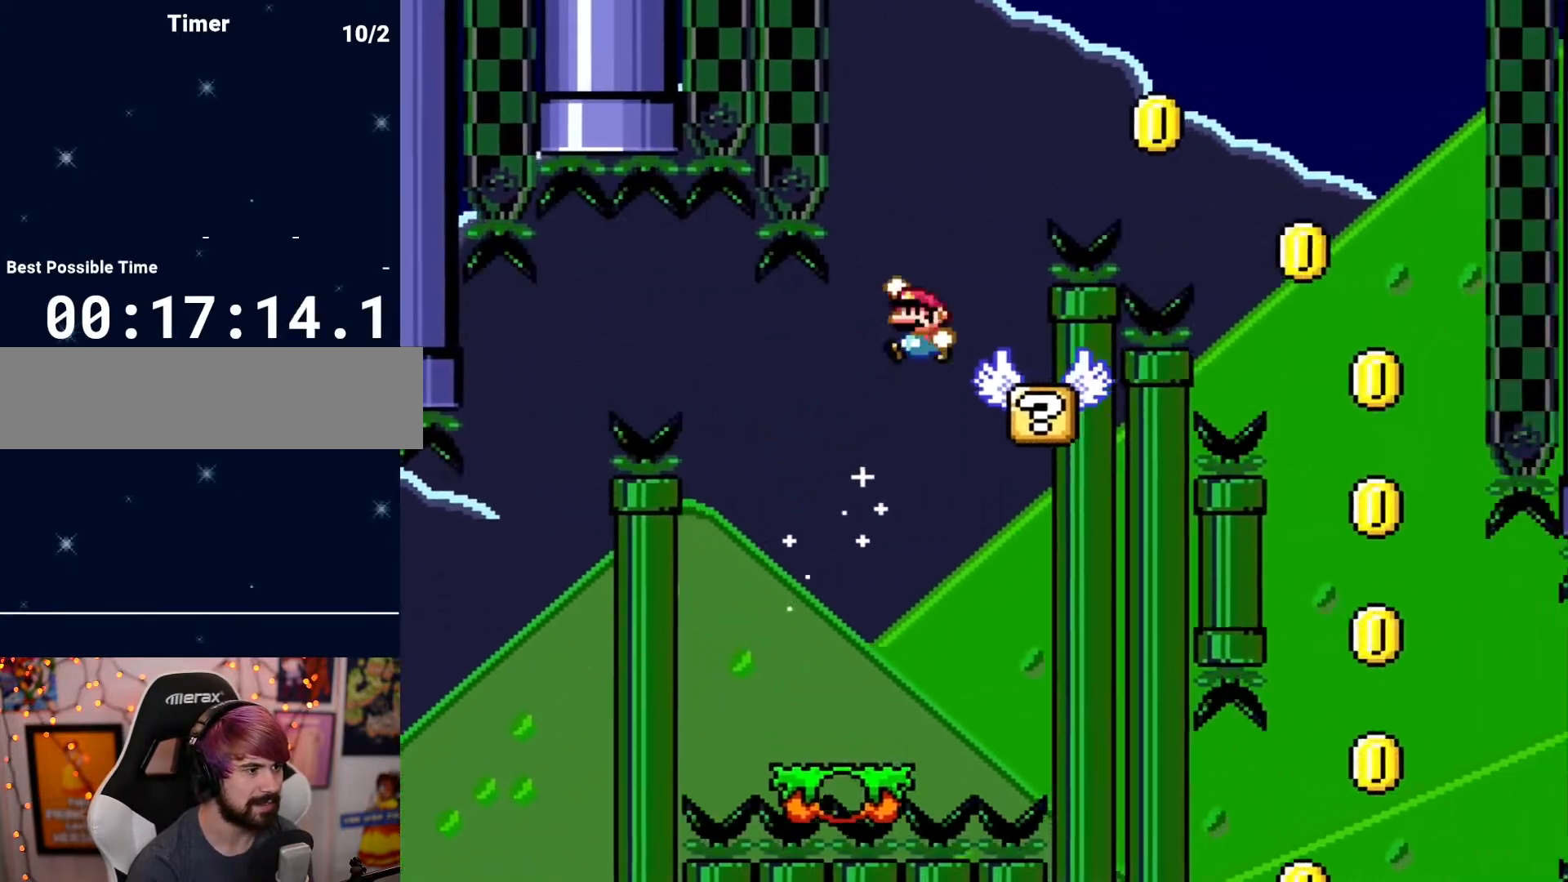
Gameplay with a controller (Nintendo layout); each line is a JSON object with the inputs held at the frame after it. "events" lists button and stick changes between this image and that frame as [ms after this image, input, new state], when the widget could be followed in between. Not read: A B L3 R3 X Y.
{"buttons": [], "events": [[67, "DPAD_LEFT", "up"], [283, "DPAD_RIGHT", "down"], [467, "DPAD_RIGHT", "up"]]}
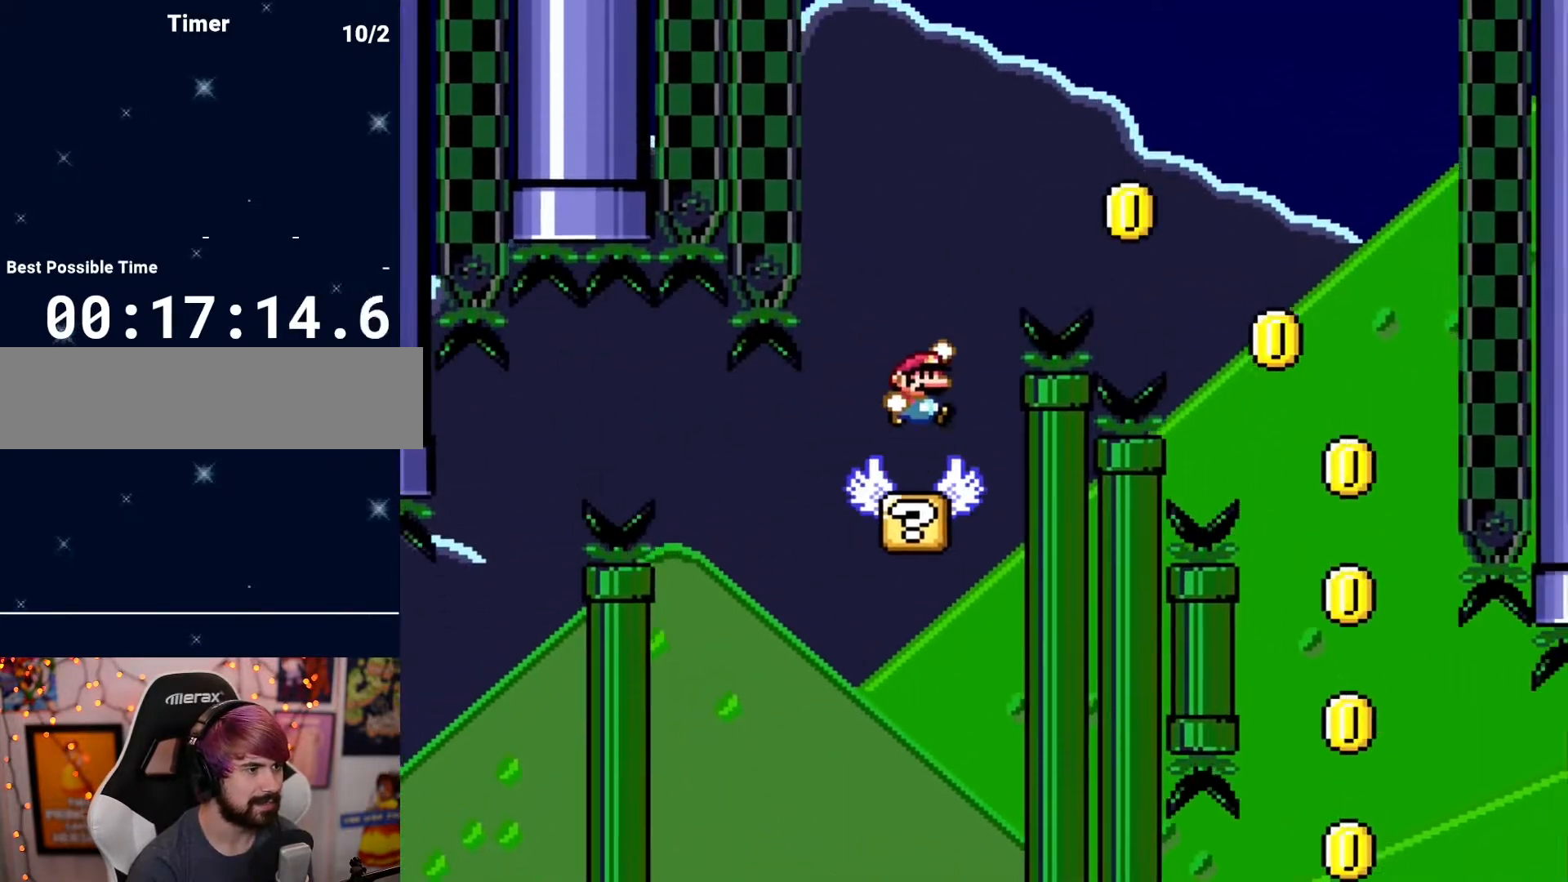
{"buttons": ["DPAD_RIGHT"], "events": [[33, "DPAD_RIGHT", "down"]]}
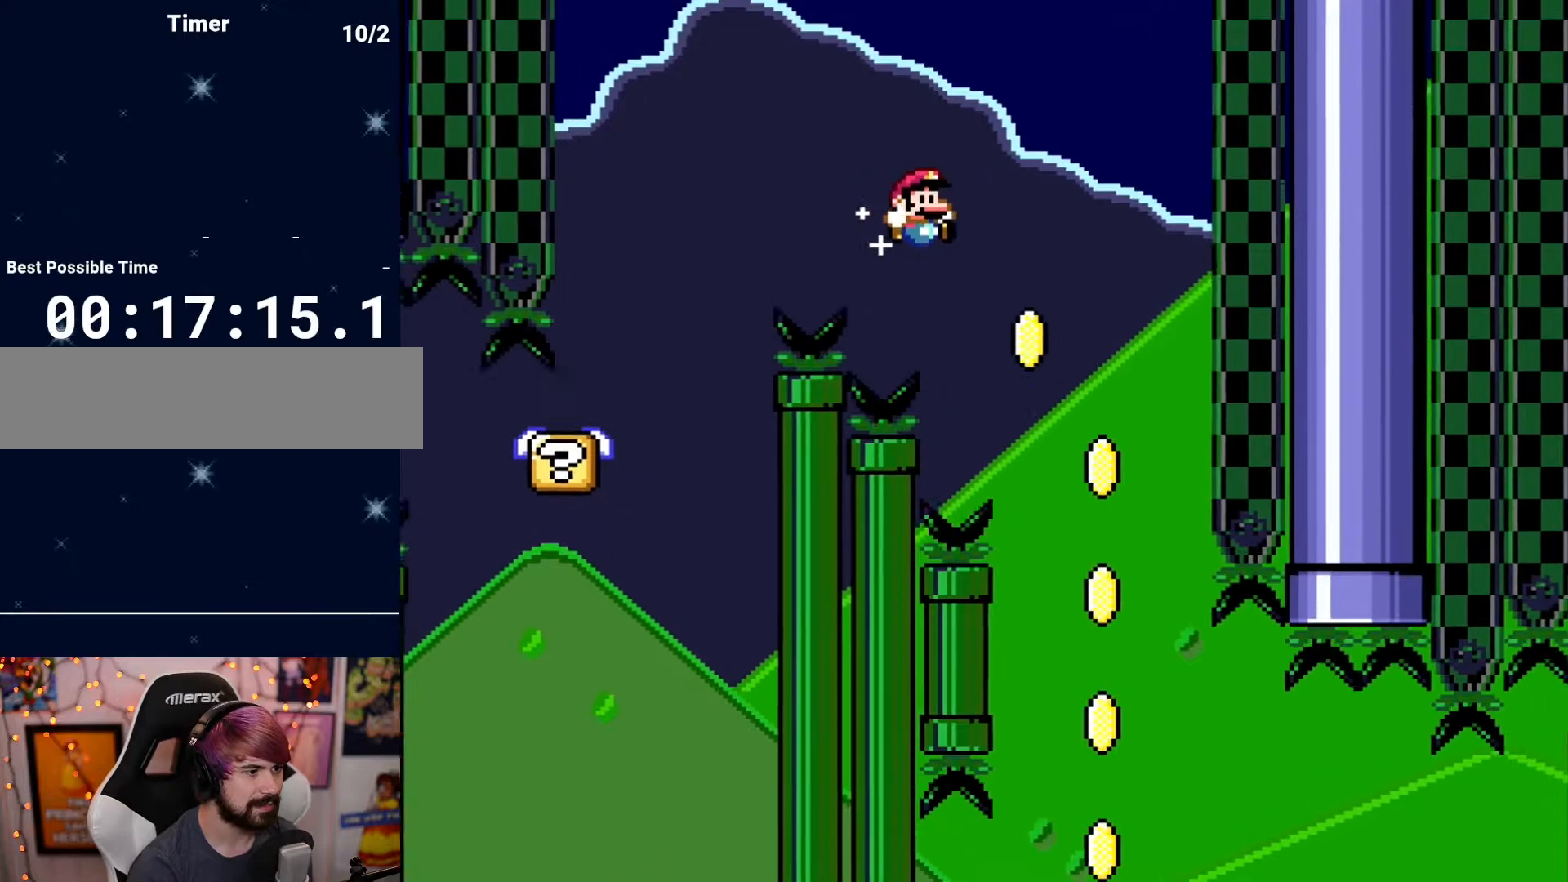
{"buttons": [], "events": [[67, "DPAD_RIGHT", "up"], [217, "DPAD_LEFT", "down"], [317, "DPAD_LEFT", "up"]]}
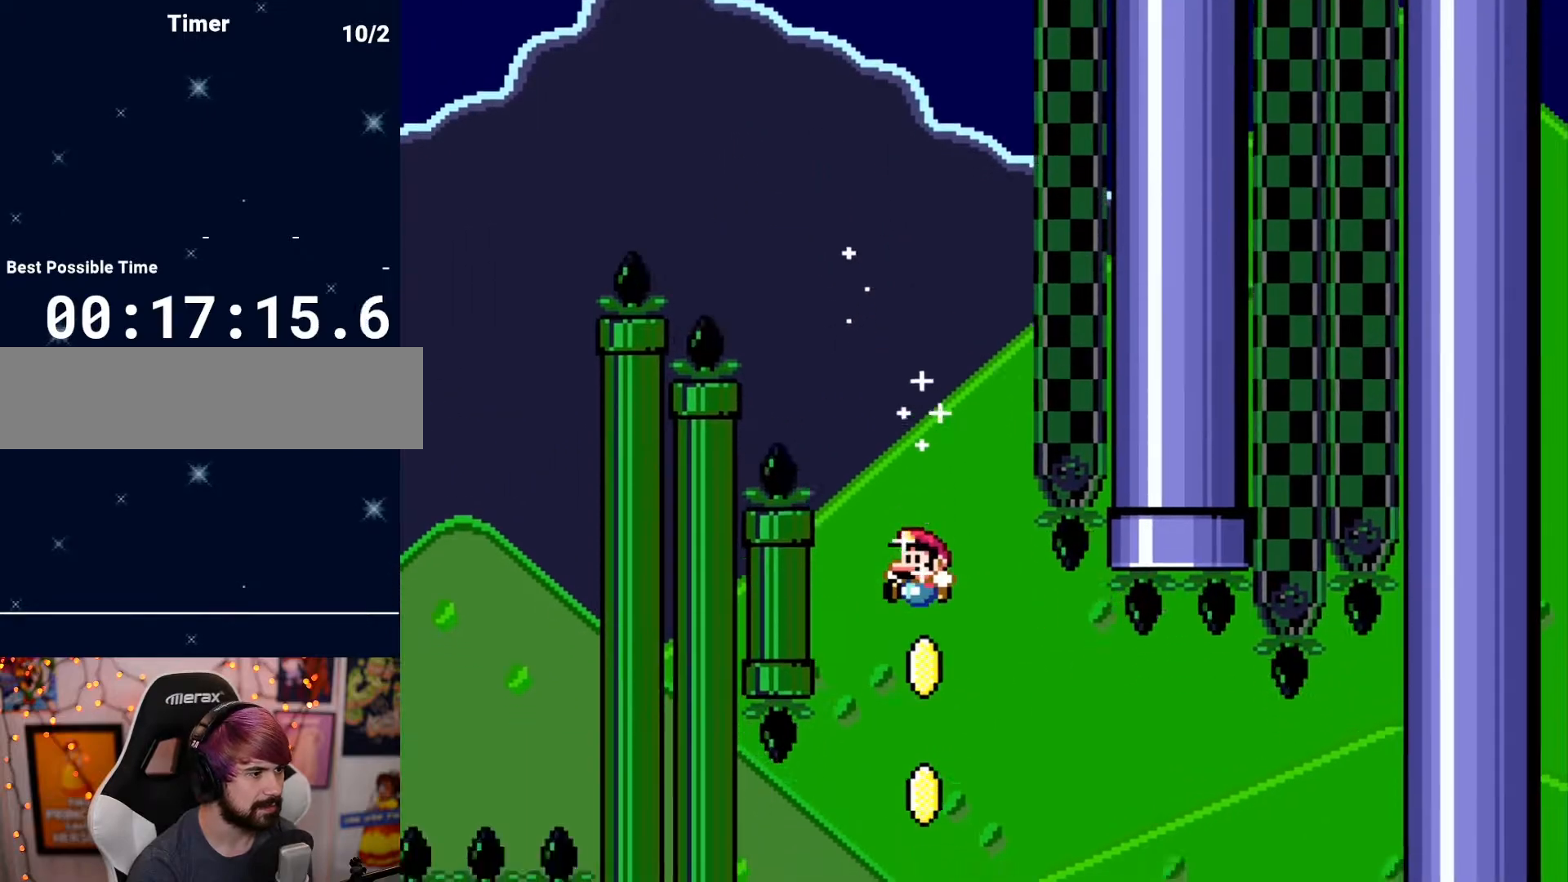
{"buttons": ["DPAD_RIGHT"], "events": [[33, "DPAD_LEFT", "down"], [133, "DPAD_LEFT", "up"], [267, "DPAD_RIGHT", "down"]]}
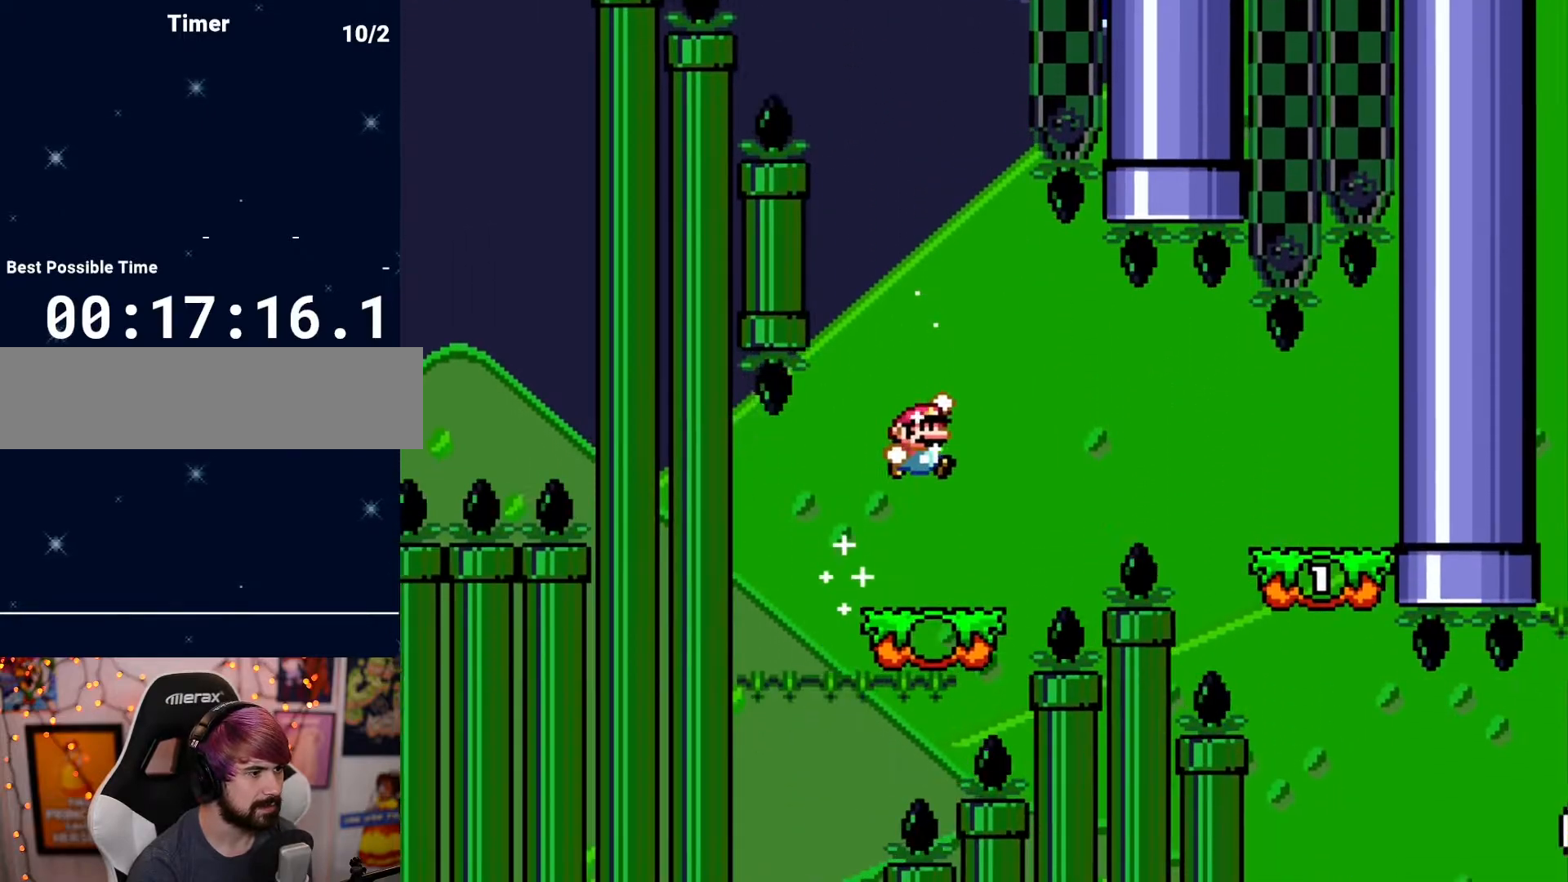
{"buttons": ["DPAD_RIGHT"], "events": []}
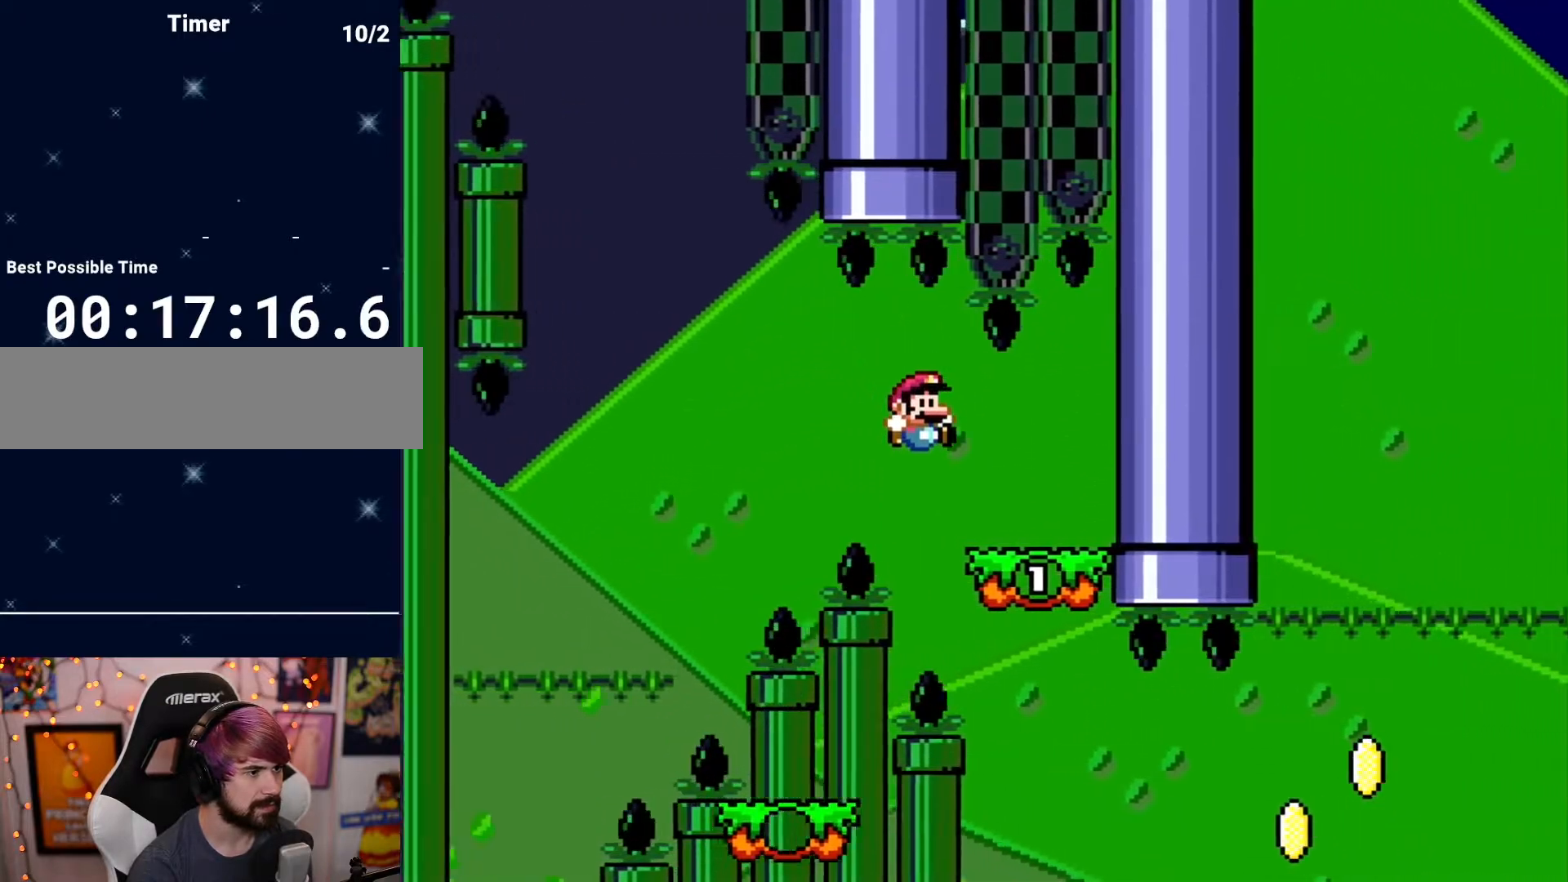
{"buttons": [], "events": [[217, "DPAD_RIGHT", "up"]]}
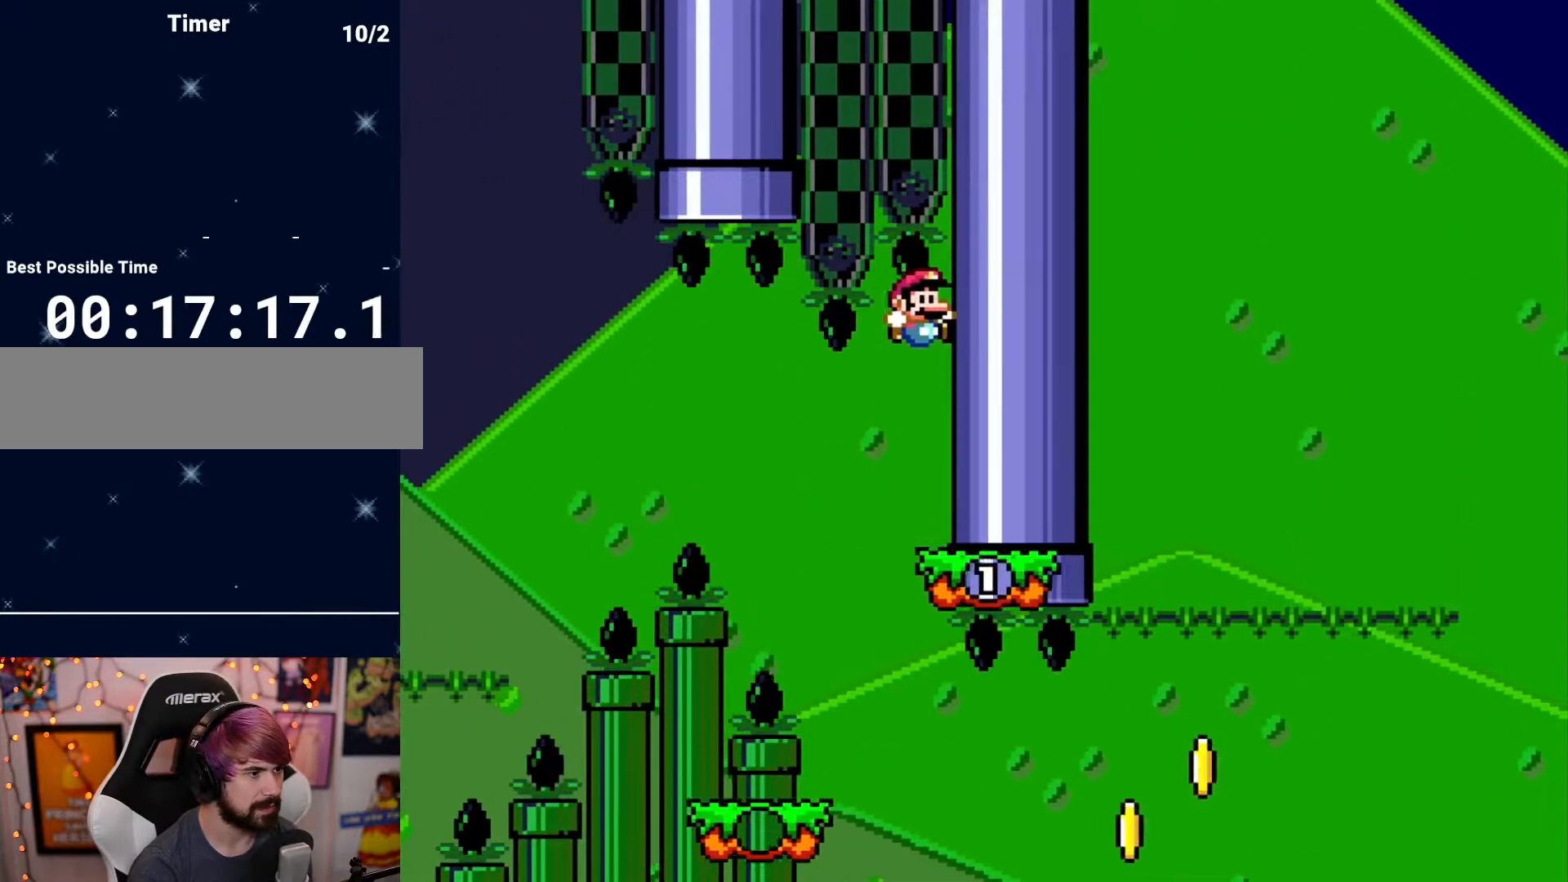
{"buttons": ["DPAD_RIGHT"], "events": [[117, "DPAD_LEFT", "down"], [250, "DPAD_LEFT", "up"], [400, "DPAD_RIGHT", "down"]]}
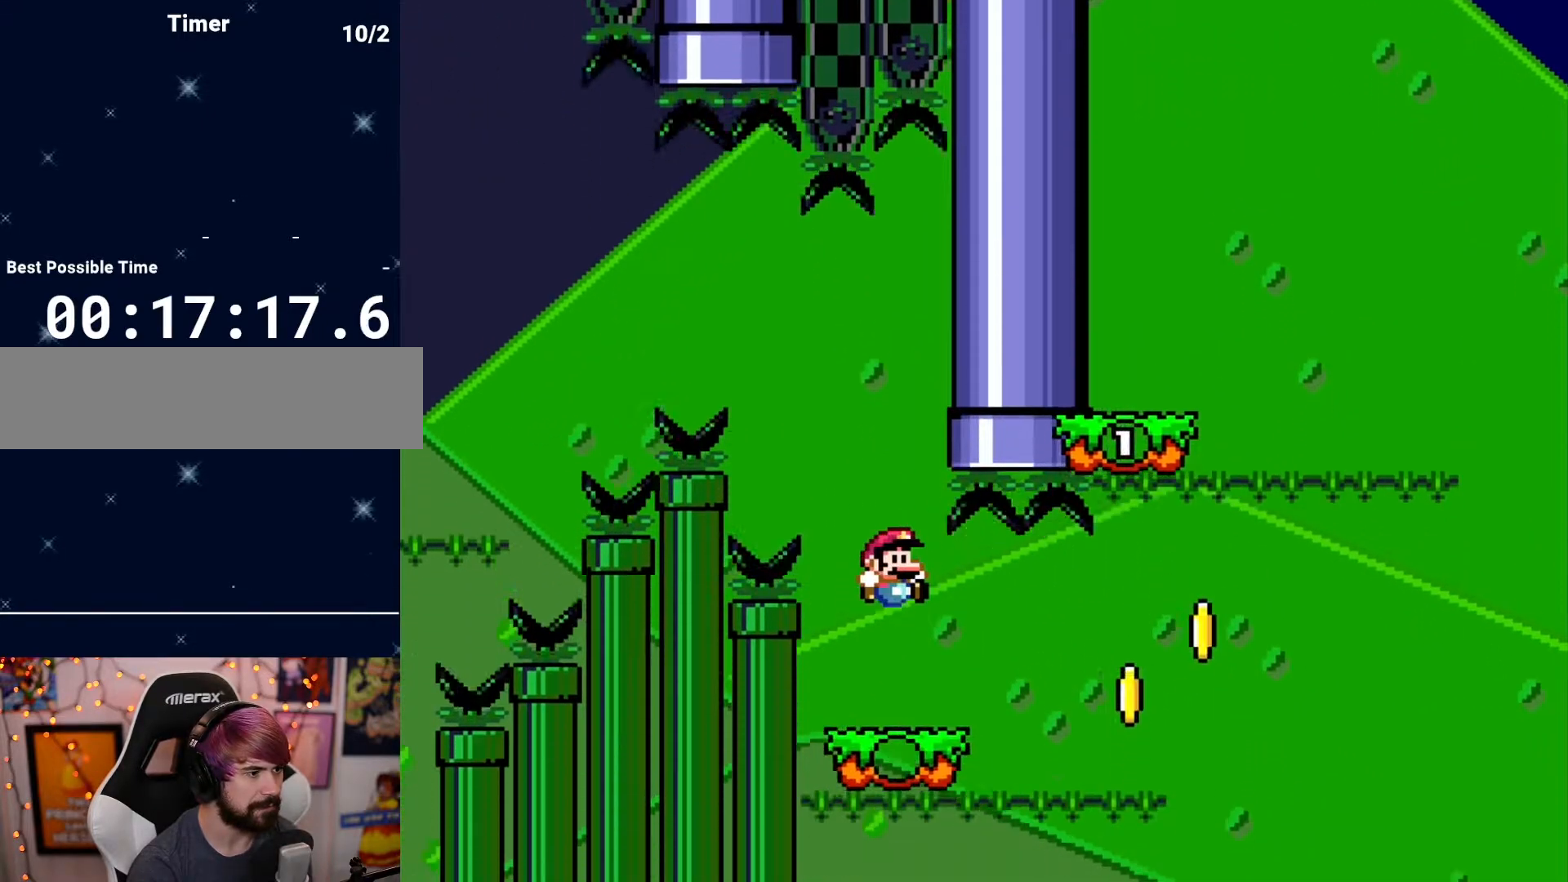
{"buttons": [], "events": [[450, "DPAD_RIGHT", "up"]]}
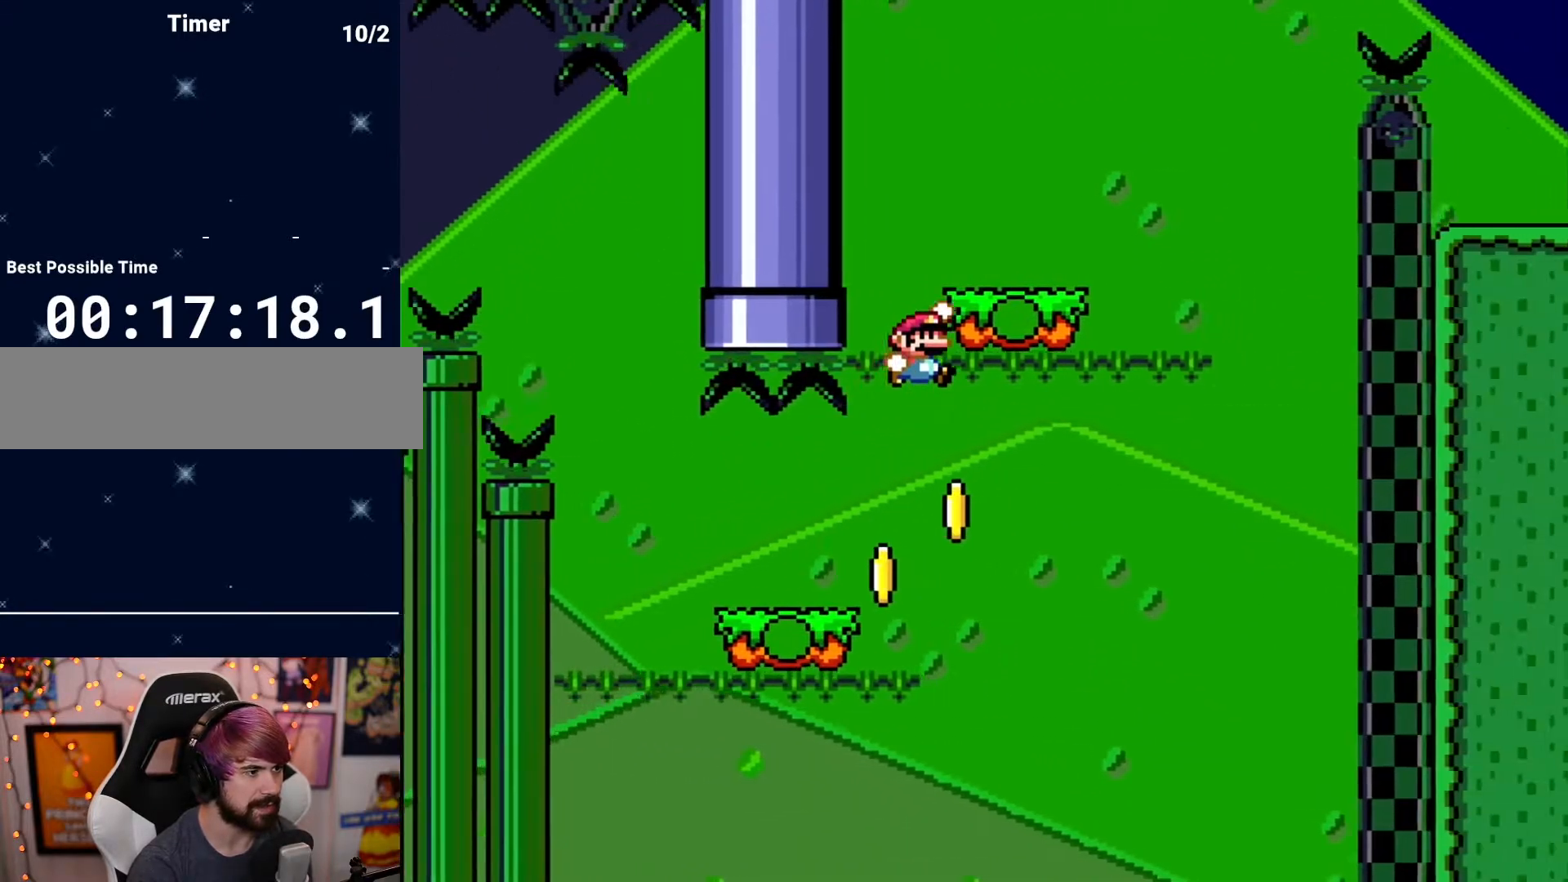
{"buttons": ["DPAD_RIGHT"], "events": [[100, "DPAD_LEFT", "down"], [167, "DPAD_LEFT", "up"], [183, "DPAD_RIGHT", "down"]]}
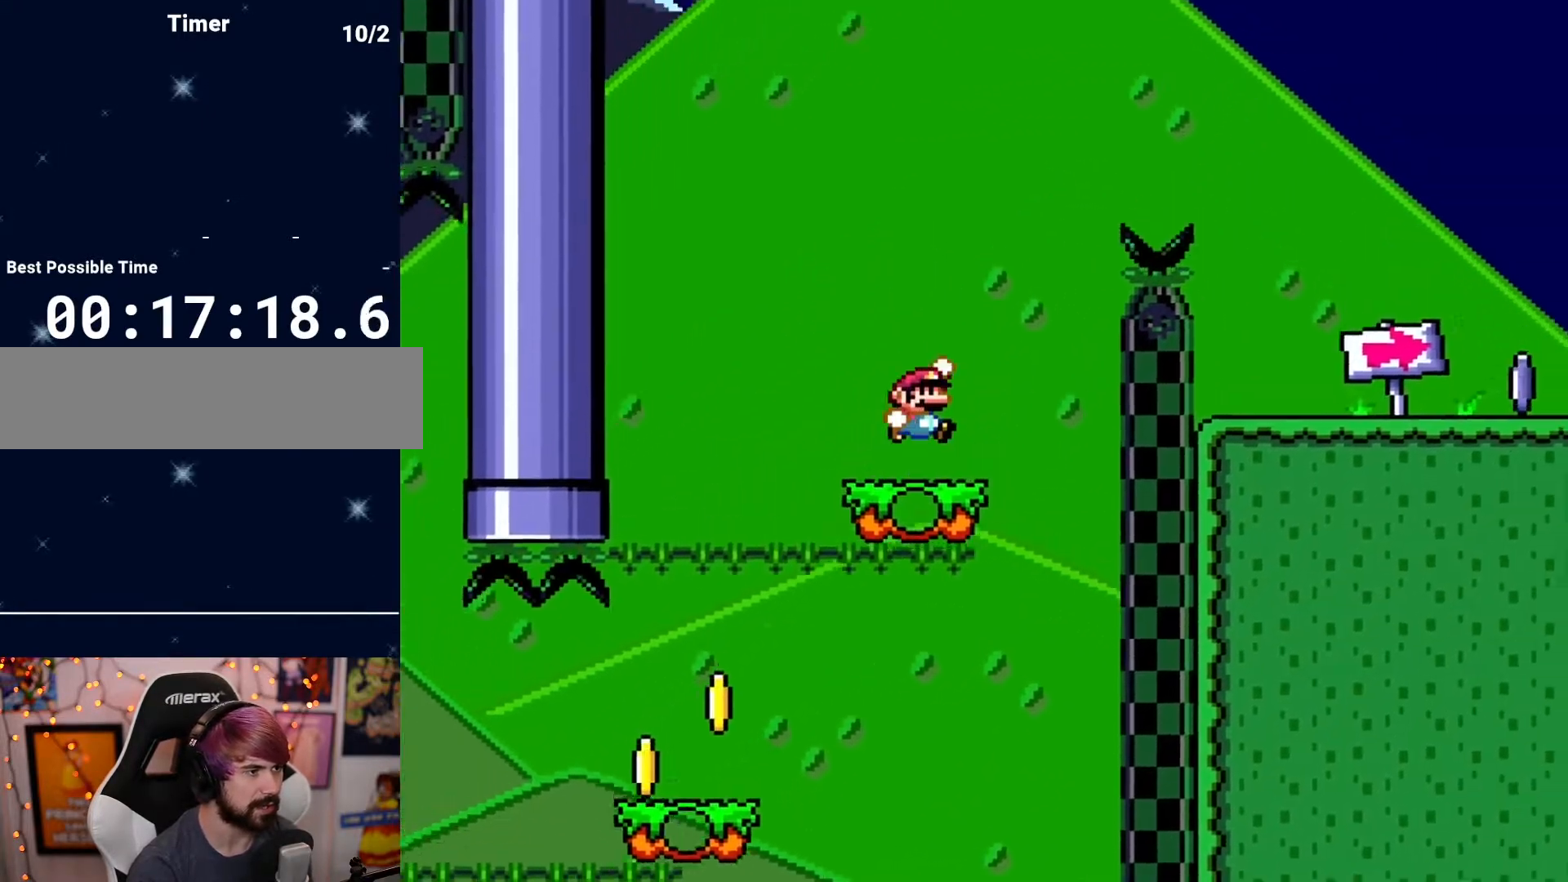
{"buttons": ["DPAD_RIGHT"], "events": [[67, "DPAD_RIGHT", "up"], [200, "DPAD_RIGHT", "down"]]}
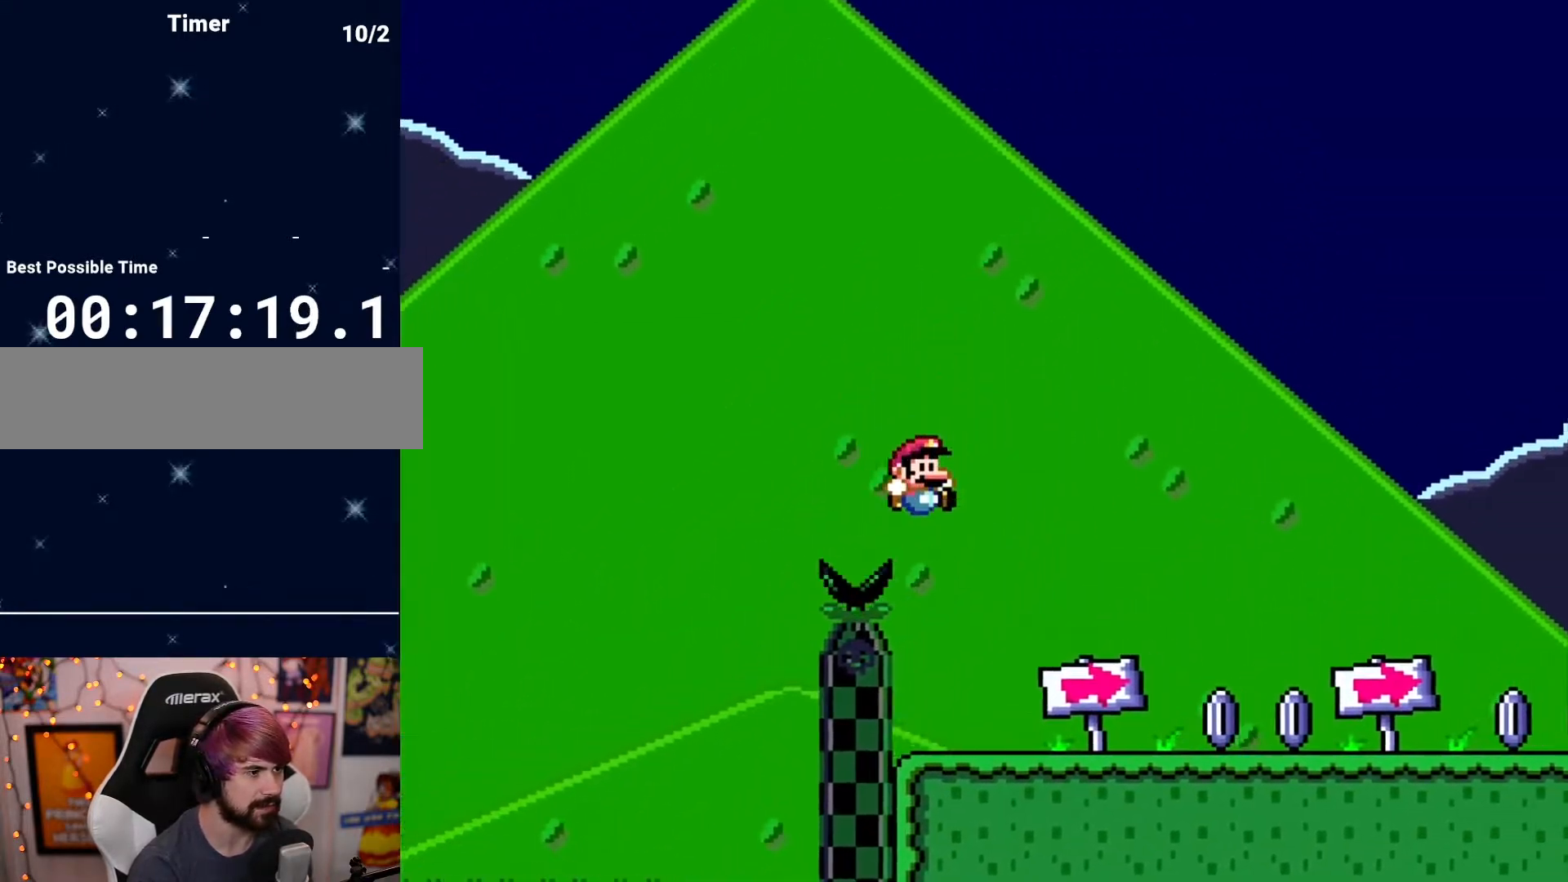
{"buttons": ["DPAD_RIGHT"], "events": []}
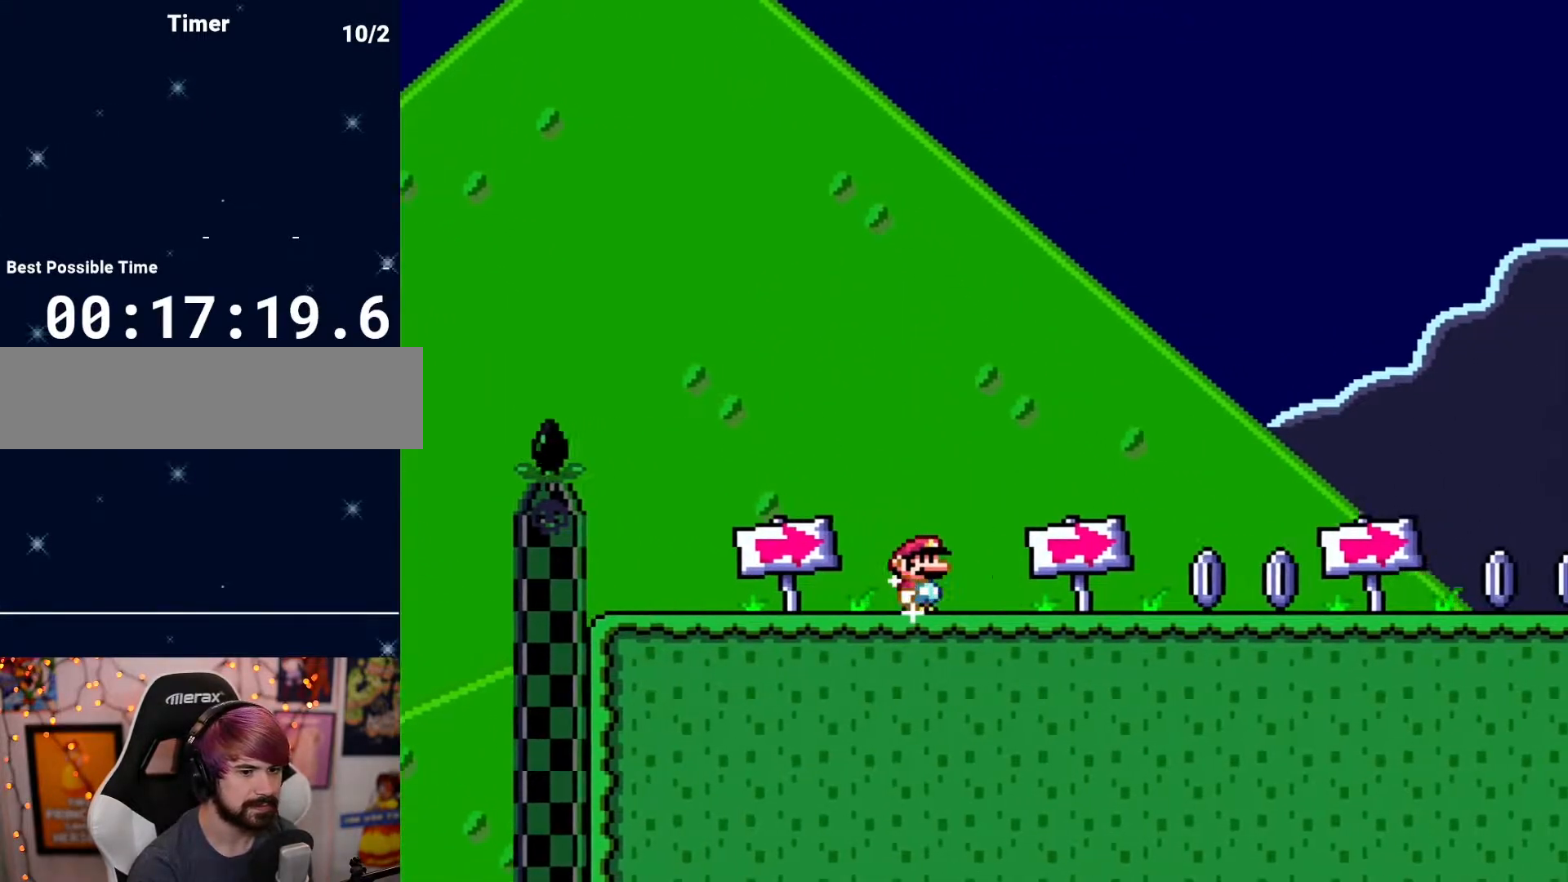
{"buttons": ["DPAD_RIGHT"], "events": []}
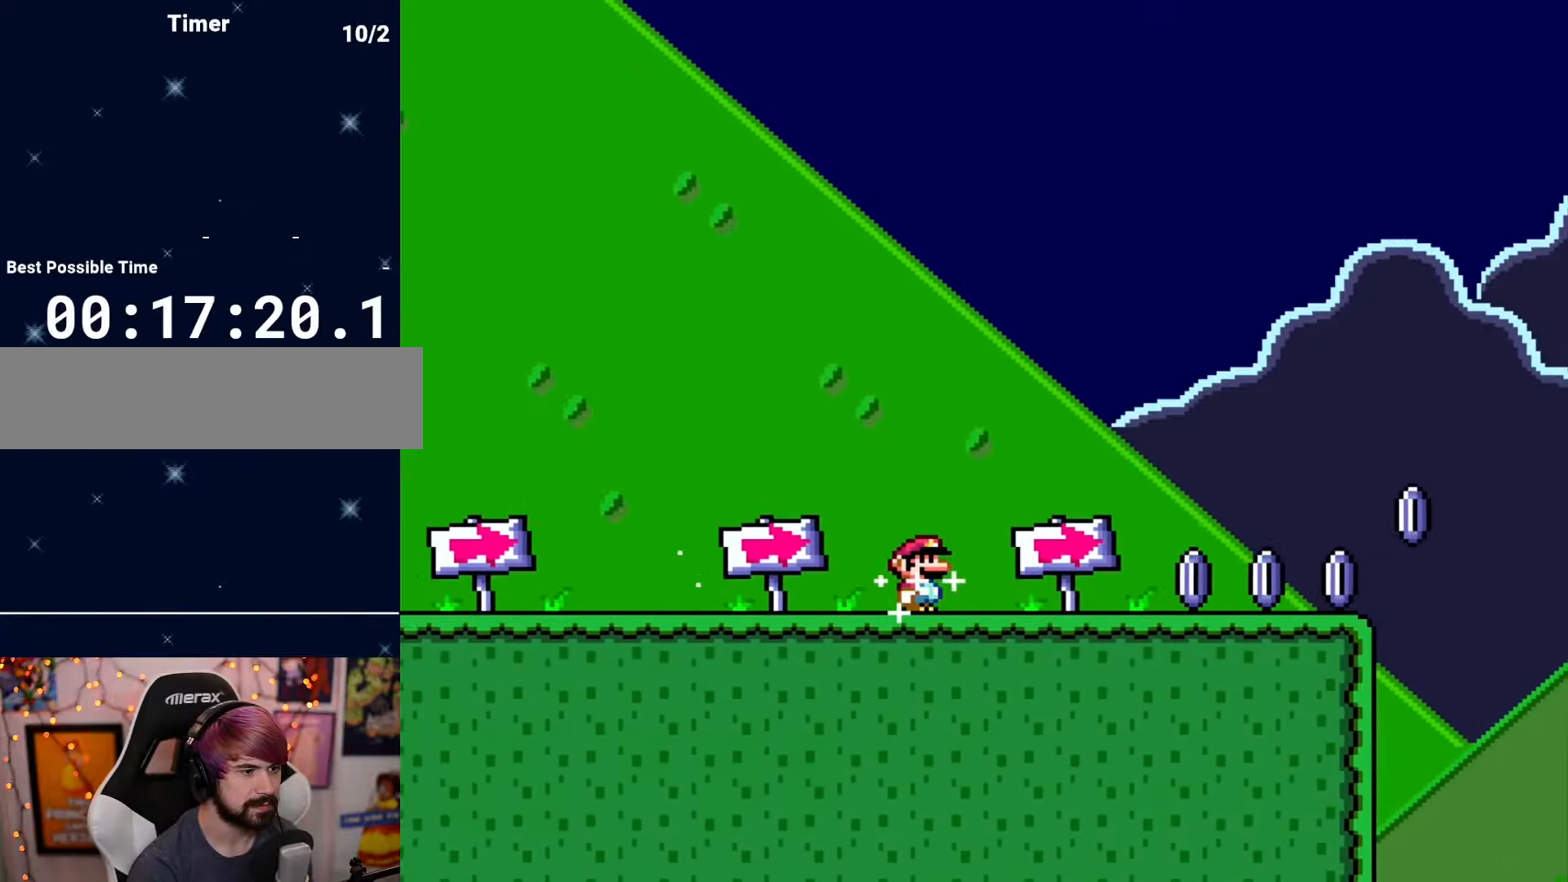
{"buttons": ["DPAD_RIGHT"], "events": []}
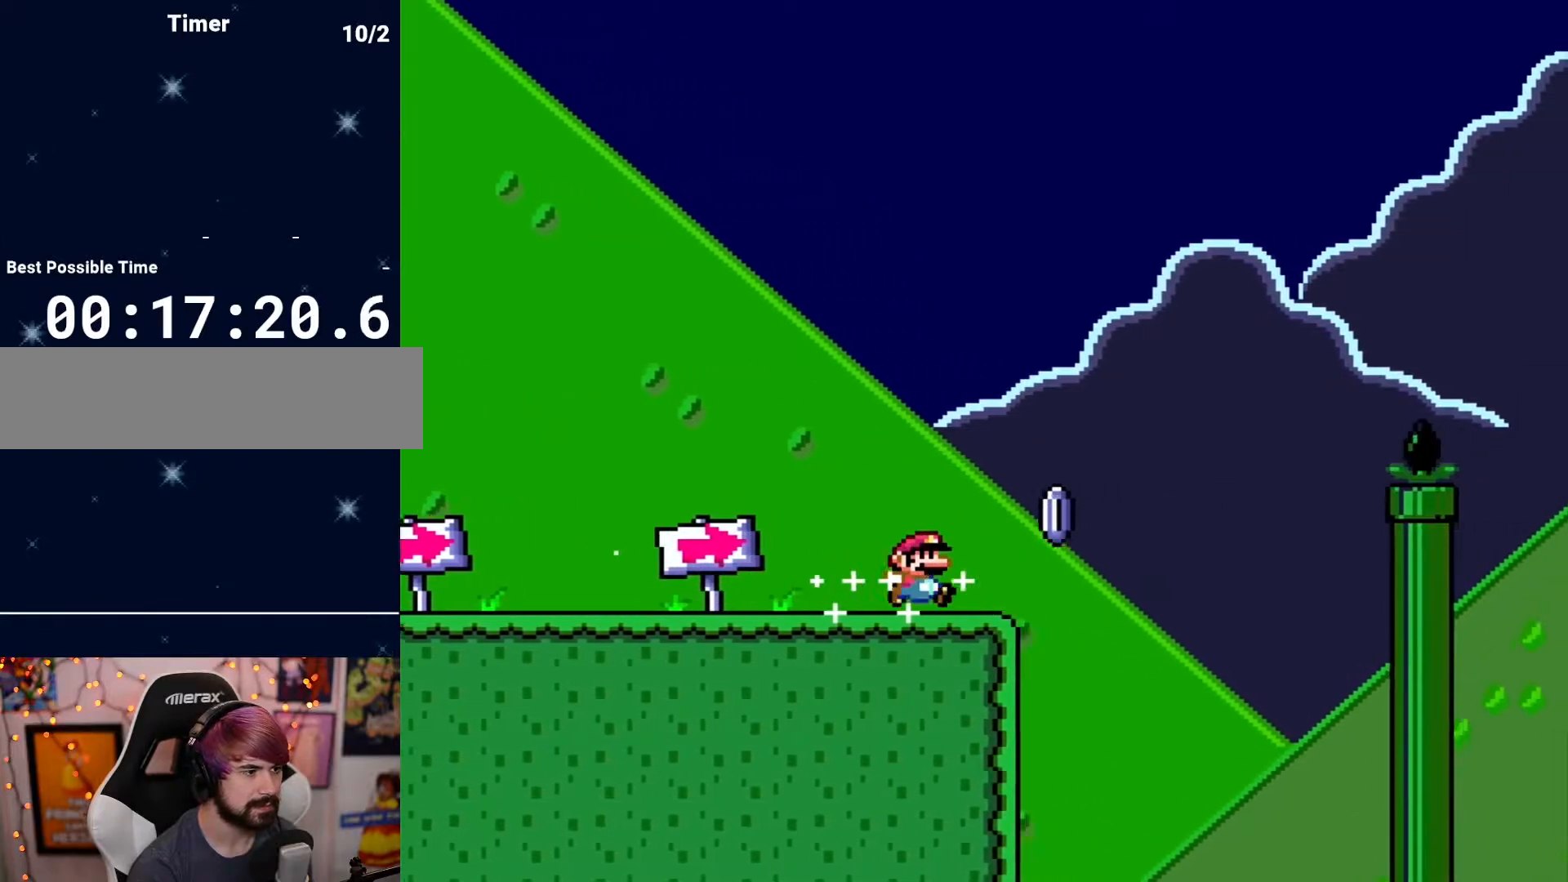
{"buttons": ["DPAD_RIGHT"], "events": []}
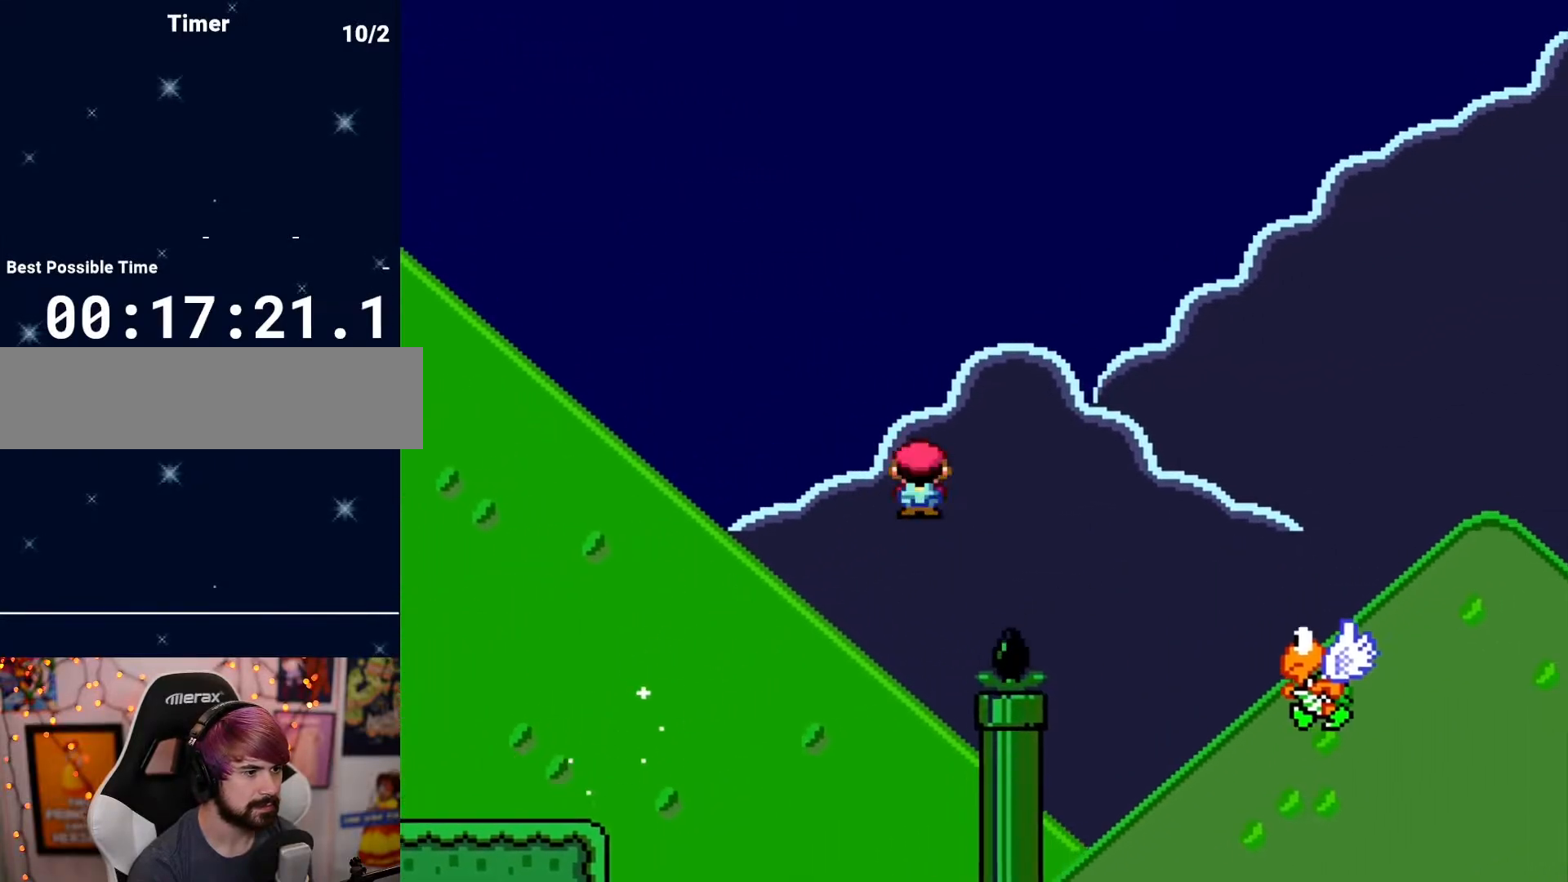
{"buttons": ["DPAD_RIGHT"], "events": []}
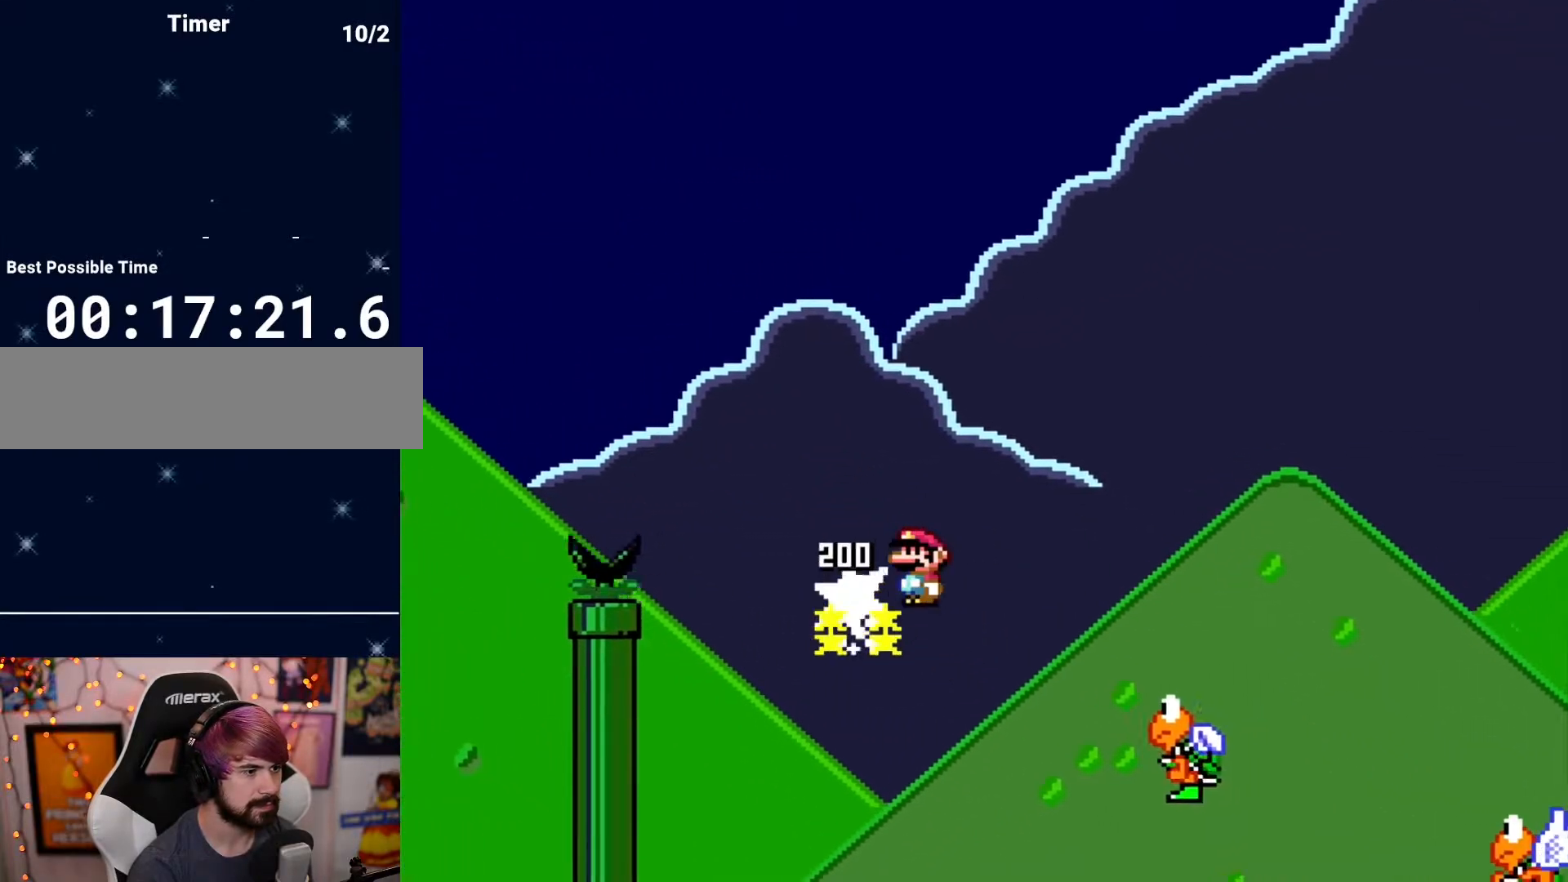
{"buttons": ["DPAD_RIGHT"], "events": []}
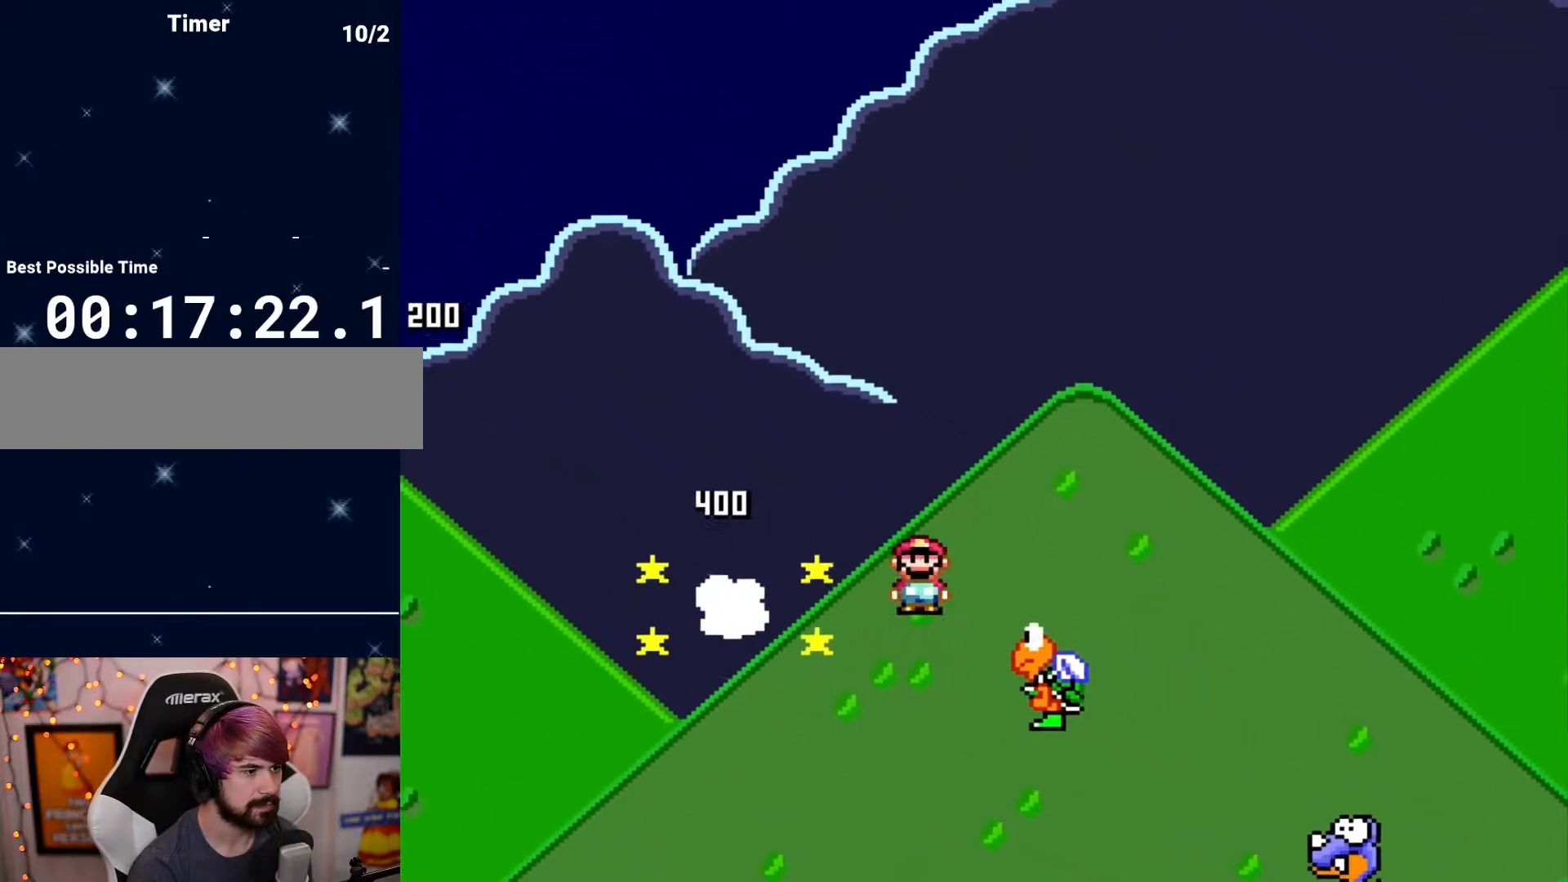
{"buttons": ["DPAD_RIGHT"], "events": []}
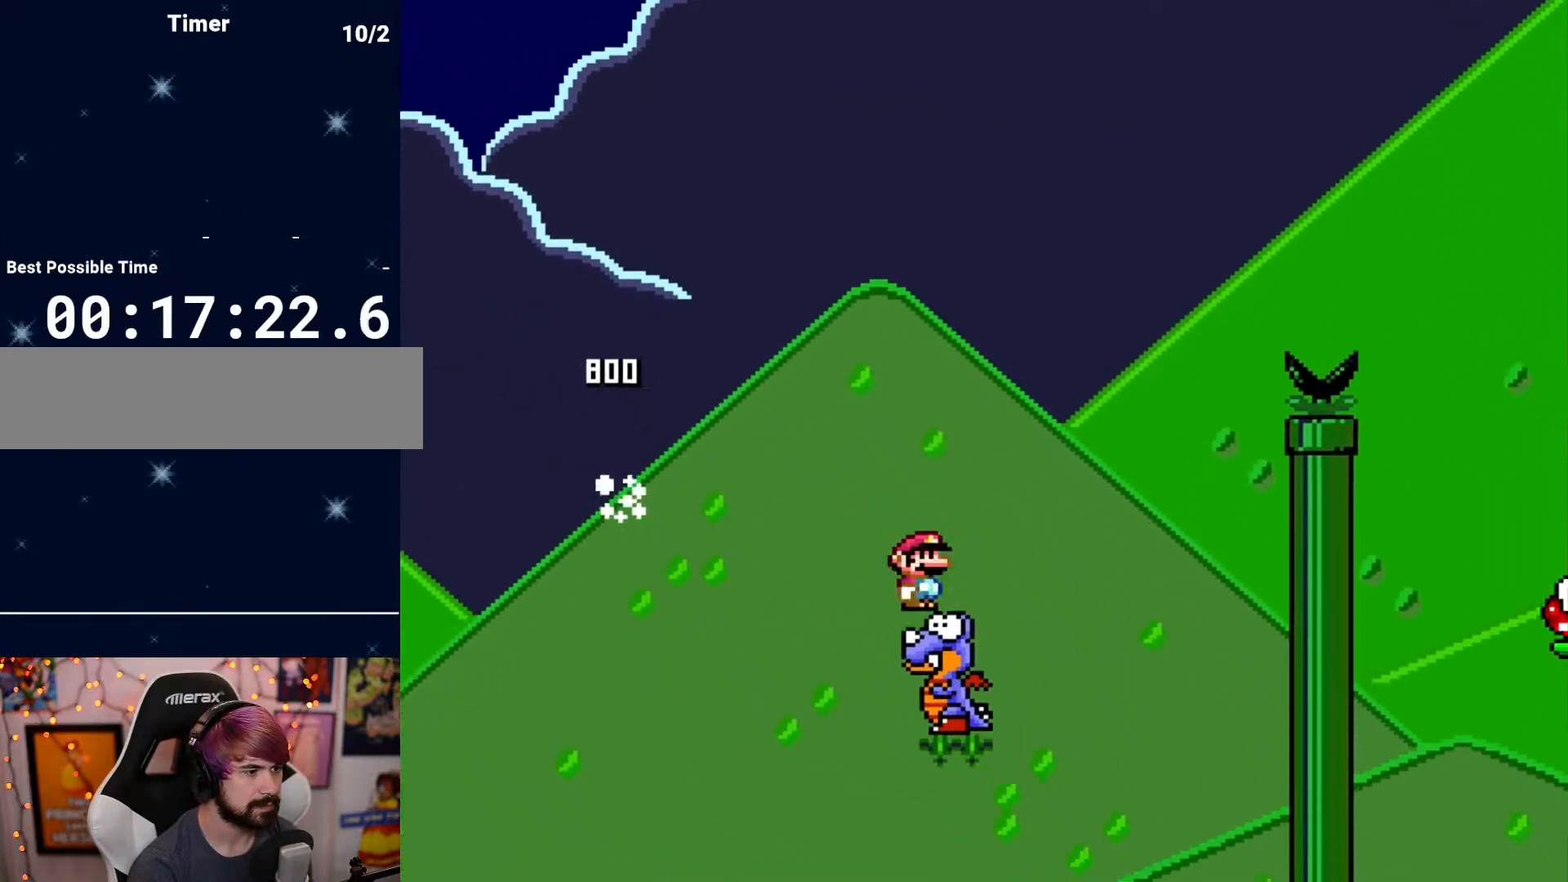
{"buttons": ["DPAD_RIGHT"], "events": []}
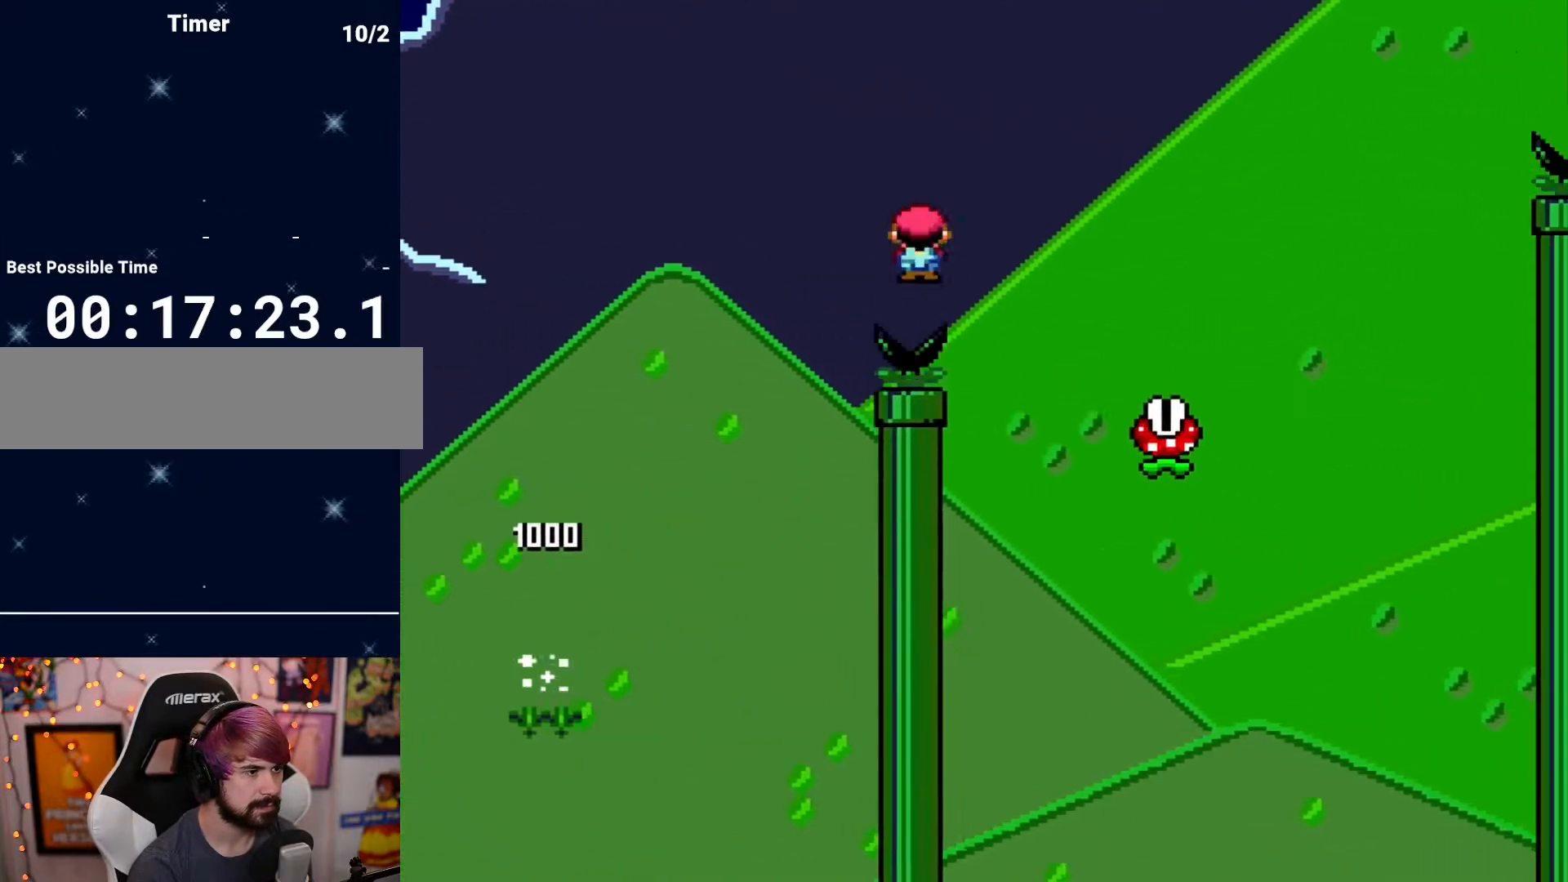
{"buttons": ["DPAD_RIGHT"], "events": []}
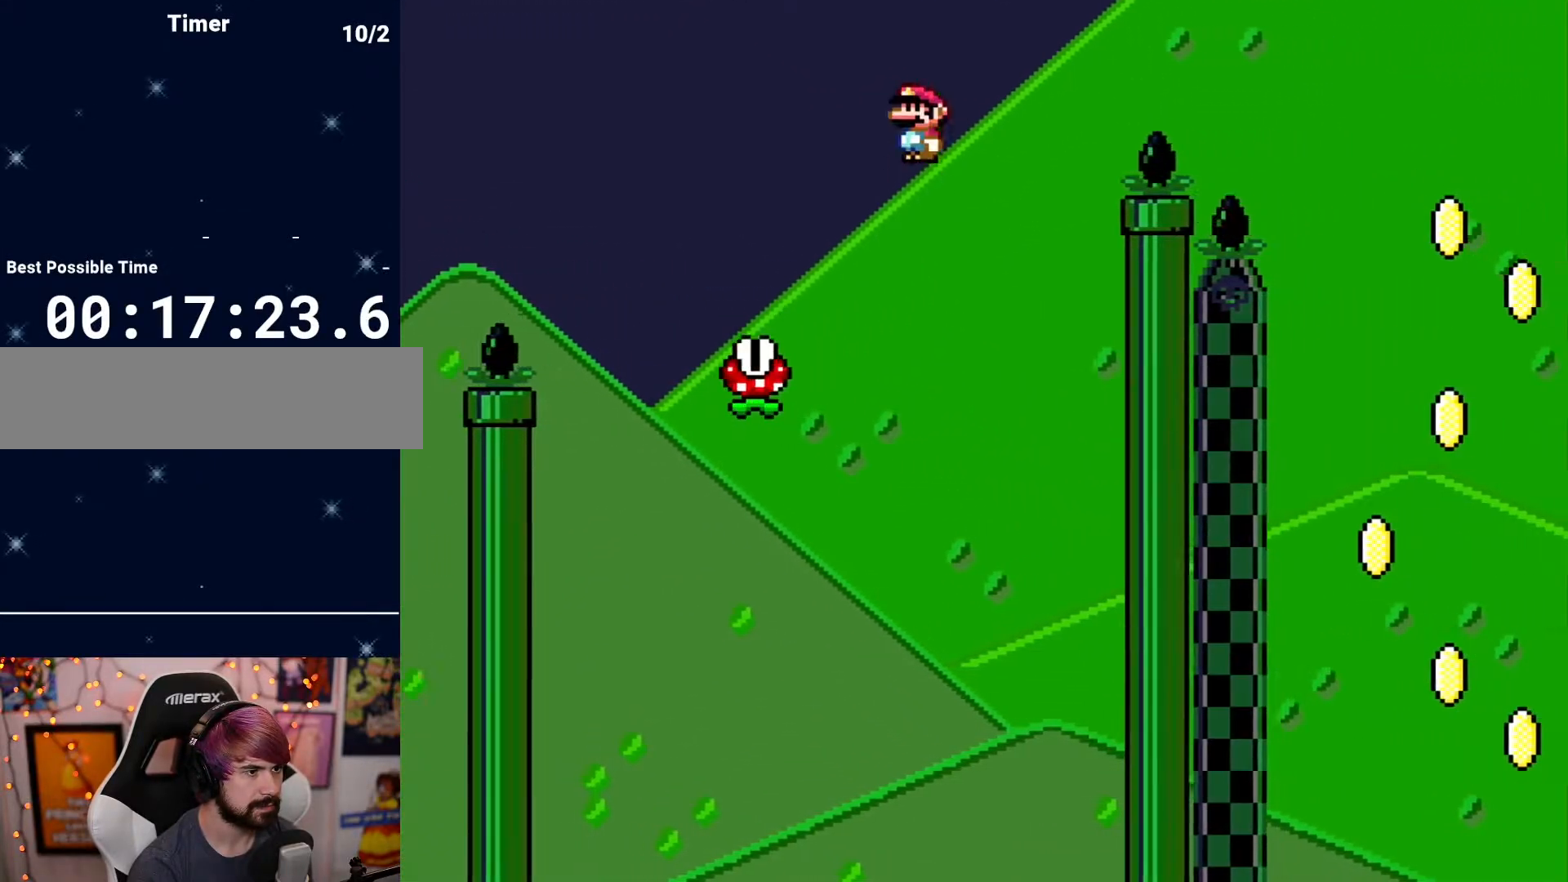
{"buttons": ["DPAD_RIGHT"], "events": []}
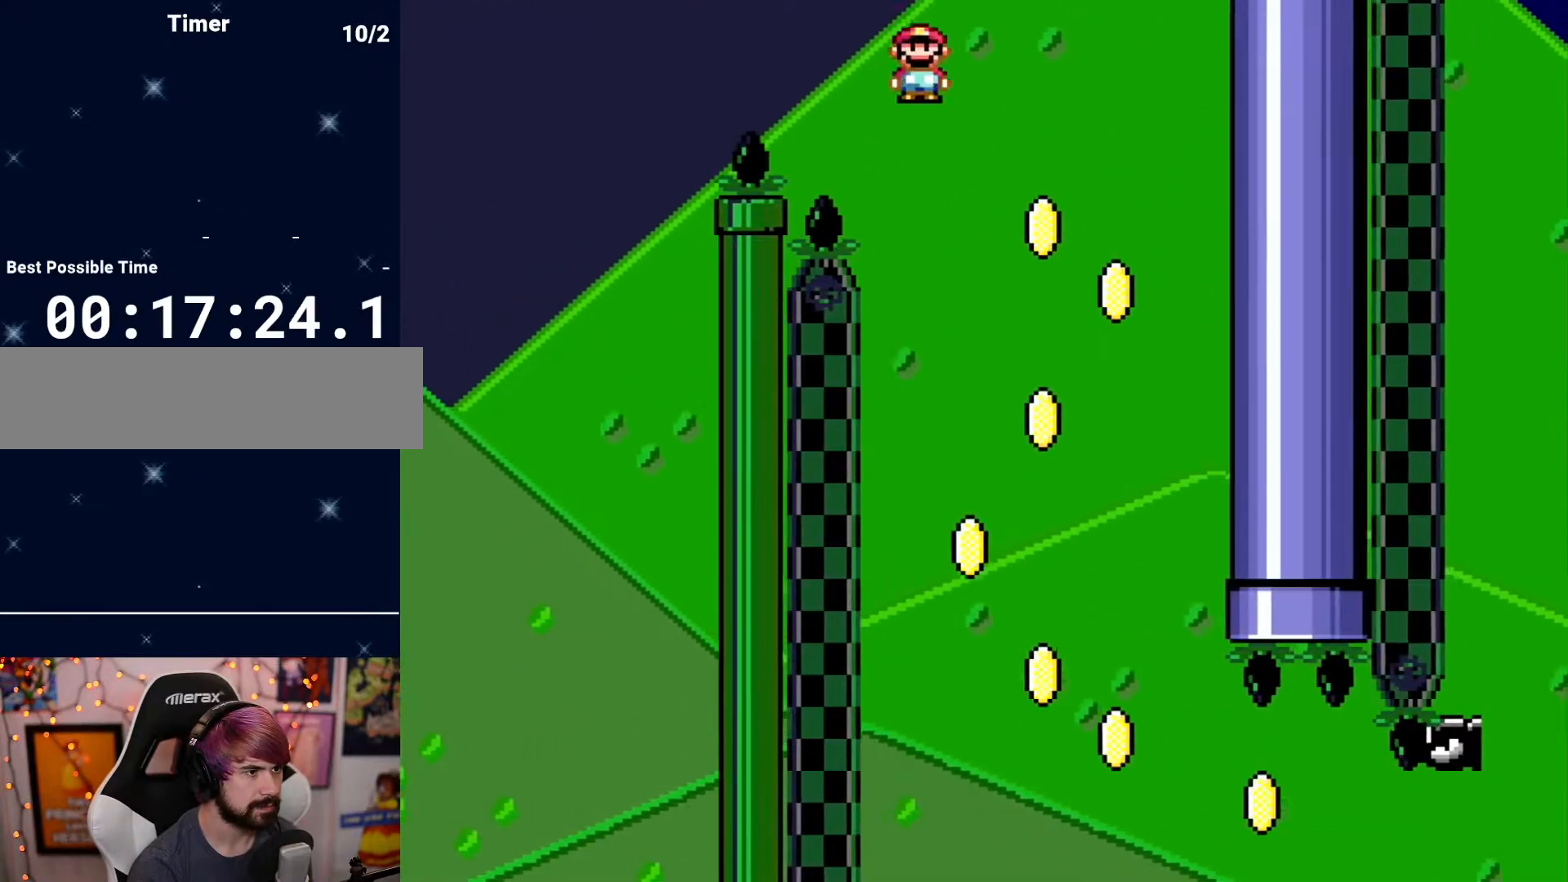
{"buttons": ["DPAD_RIGHT"], "events": [[17, "DPAD_RIGHT", "up"], [83, "DPAD_LEFT", "down"], [300, "DPAD_LEFT", "up"], [350, "DPAD_RIGHT", "down"]]}
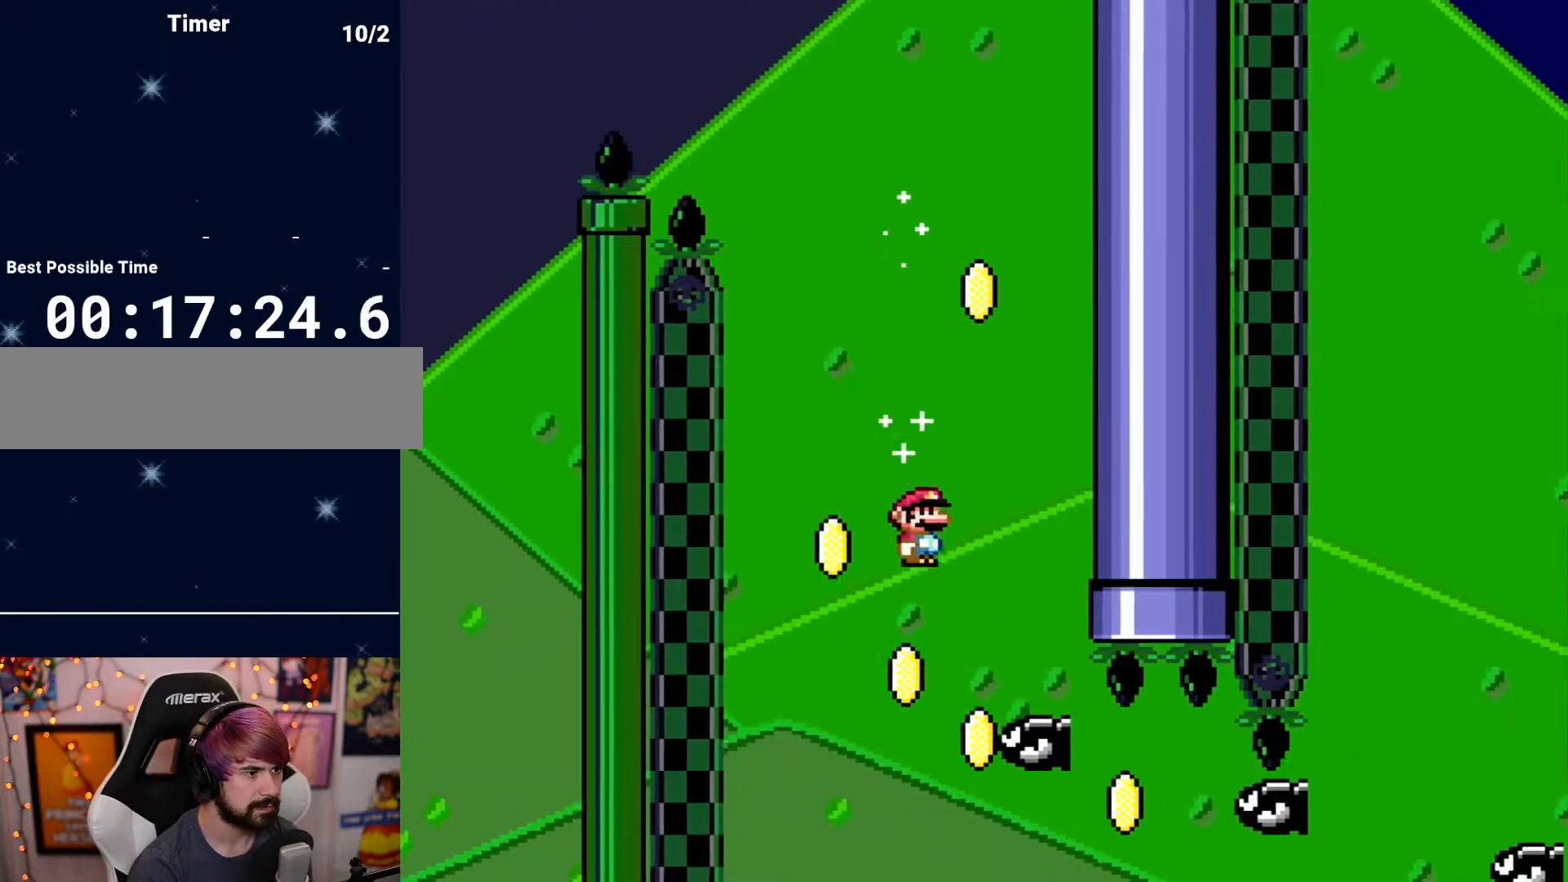
{"buttons": ["DPAD_RIGHT"], "events": [[83, "DPAD_RIGHT", "up"], [233, "DPAD_RIGHT", "down"]]}
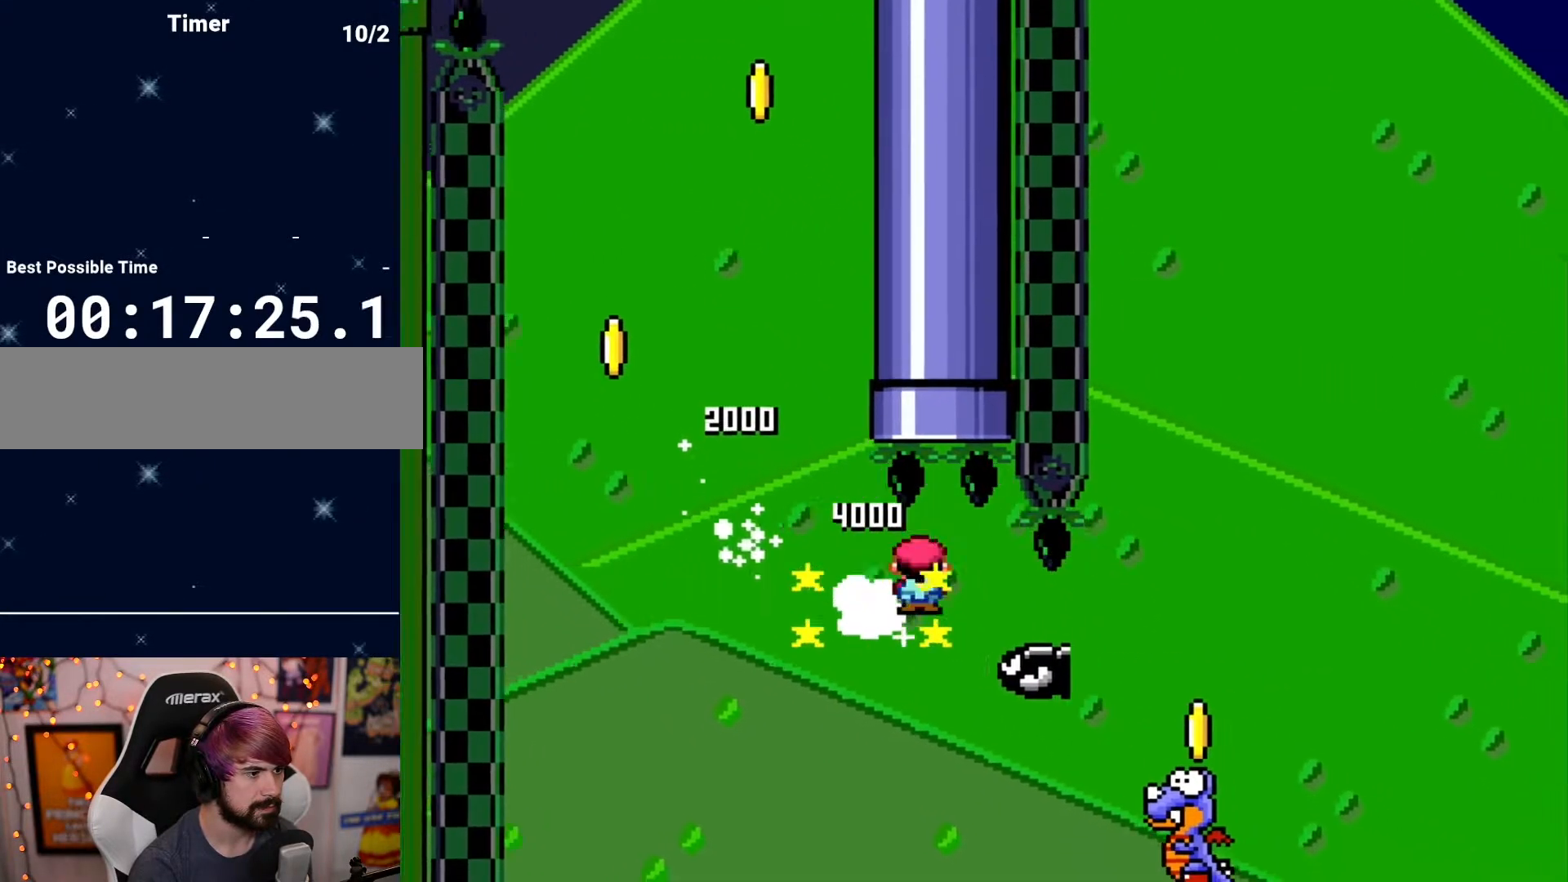
{"buttons": ["DPAD_RIGHT"], "events": []}
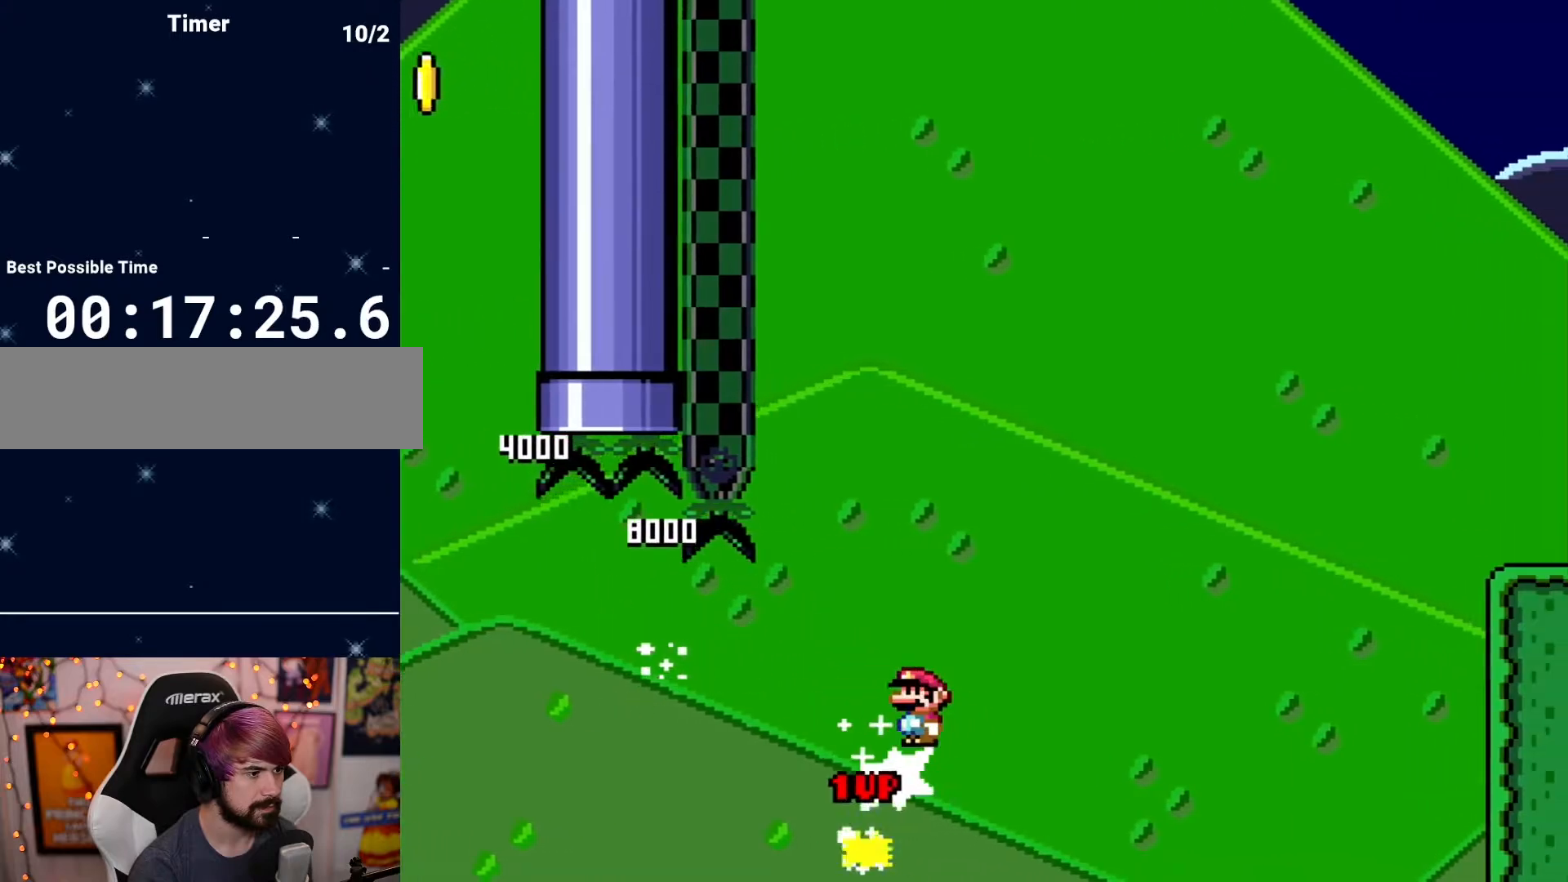
{"buttons": ["DPAD_RIGHT"], "events": []}
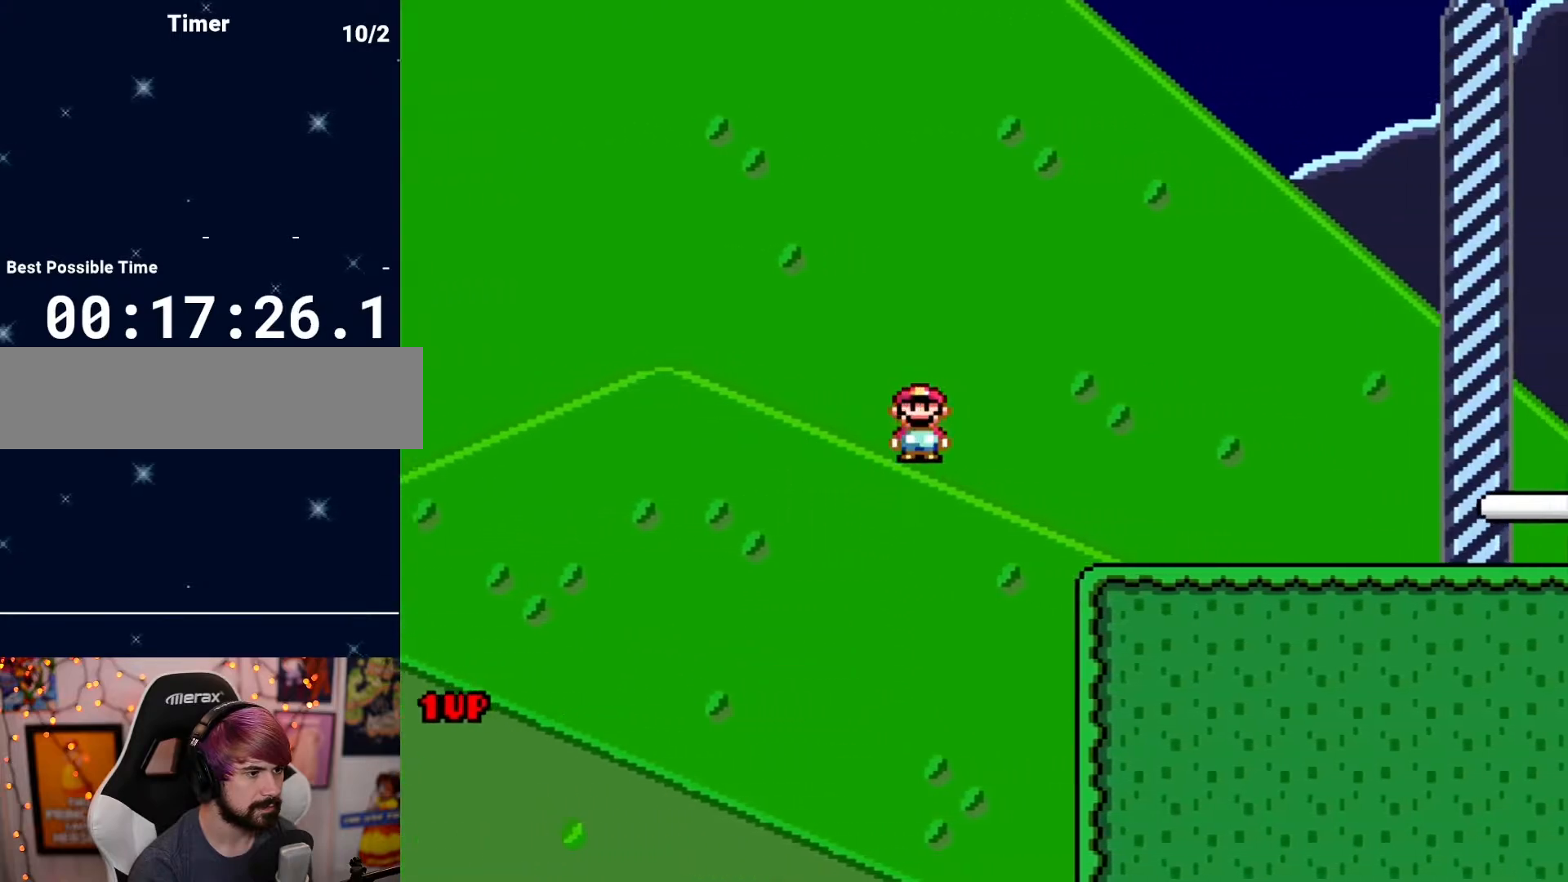
{"buttons": ["DPAD_RIGHT"], "events": []}
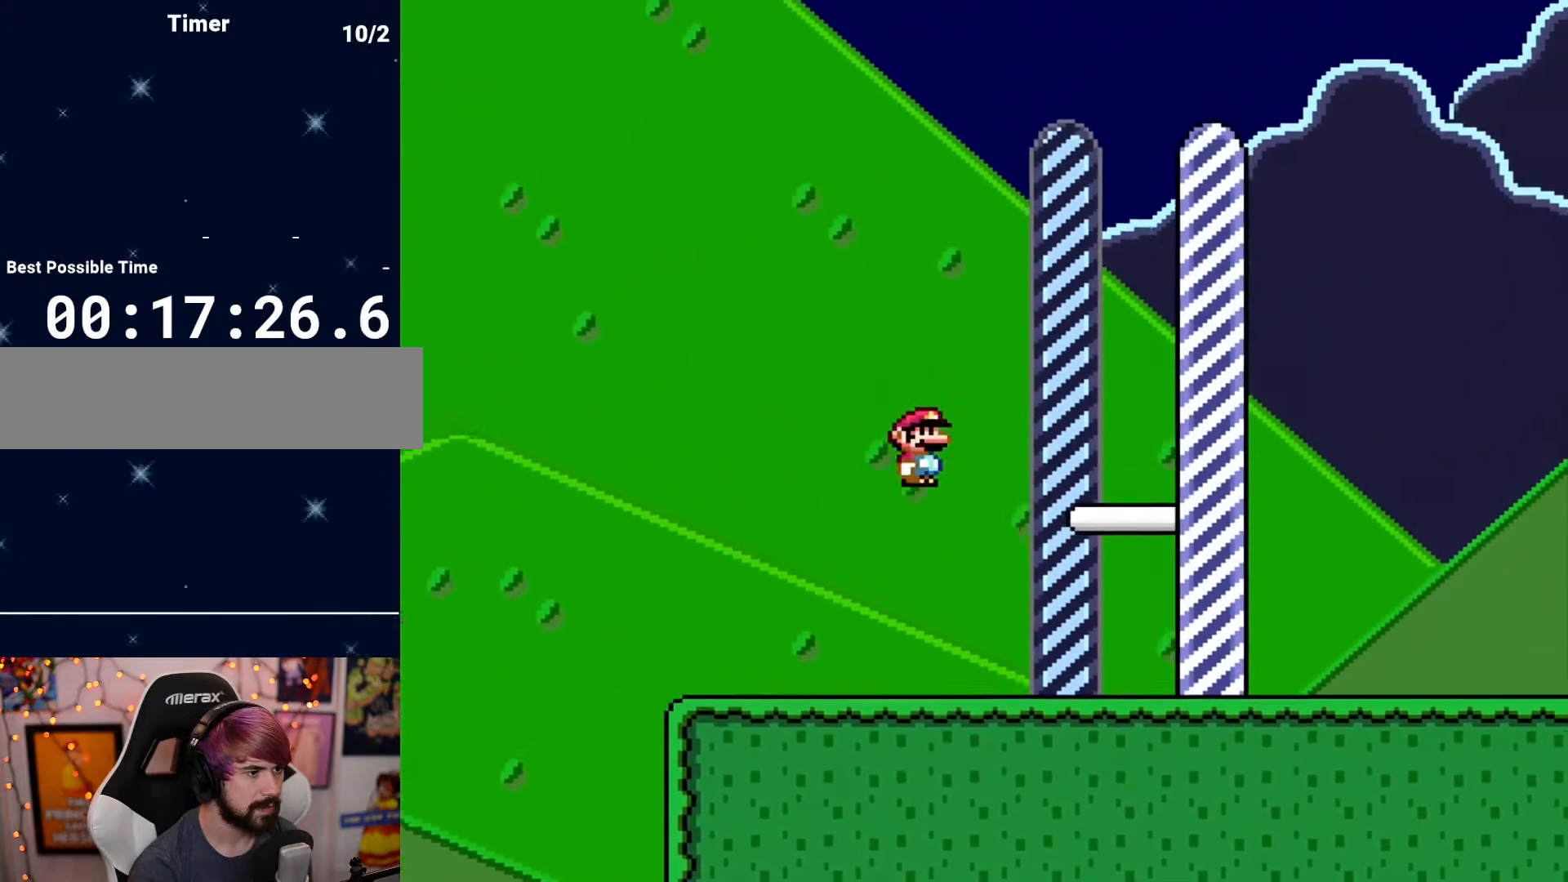
{"buttons": [], "events": [[300, "DPAD_RIGHT", "up"]]}